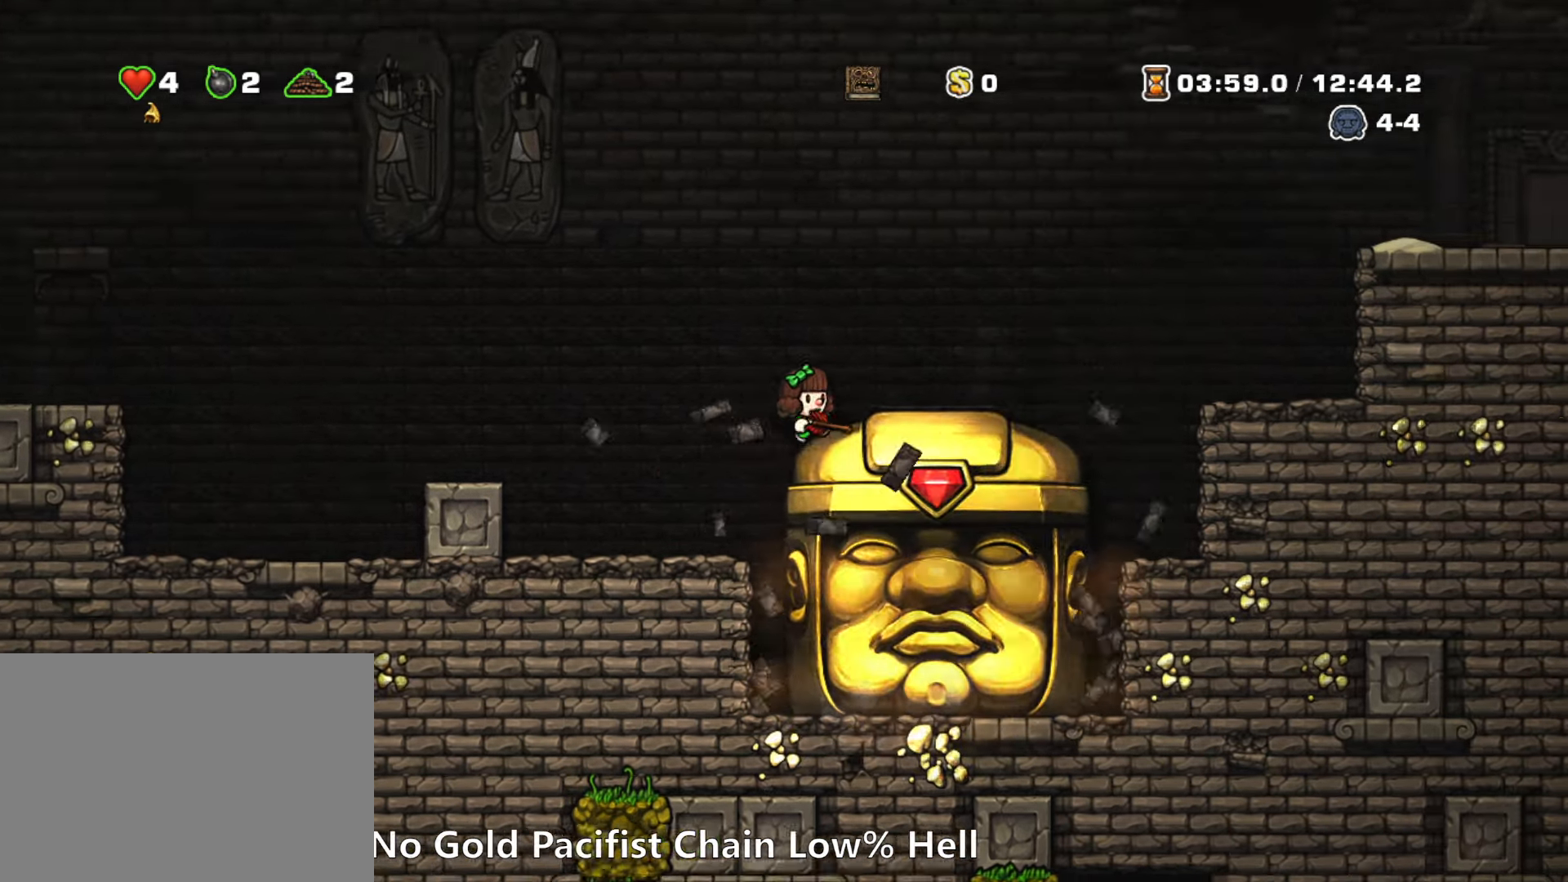
Gameplay with keyboard; each line is a JSON object with the keys held at the frame after it. "events" lists presses ("down") and releases ("up") of "a", "down", "escape", "left", "right", "run", "s", "space", "up", "x" and "z" between this image and that frame as [ms after this image, input, new state], when the widget could be followed in between. No other keys are recorded. Mouse input is not recorded. Key names are as the overlay labels them; some are game actions (e.g. jump) rather than physical keys.
{"keys": ["down"], "events": [[133, "right", "up"], [416, "right", "down"], [466, "down", "down"], [466, "right", "up"]]}
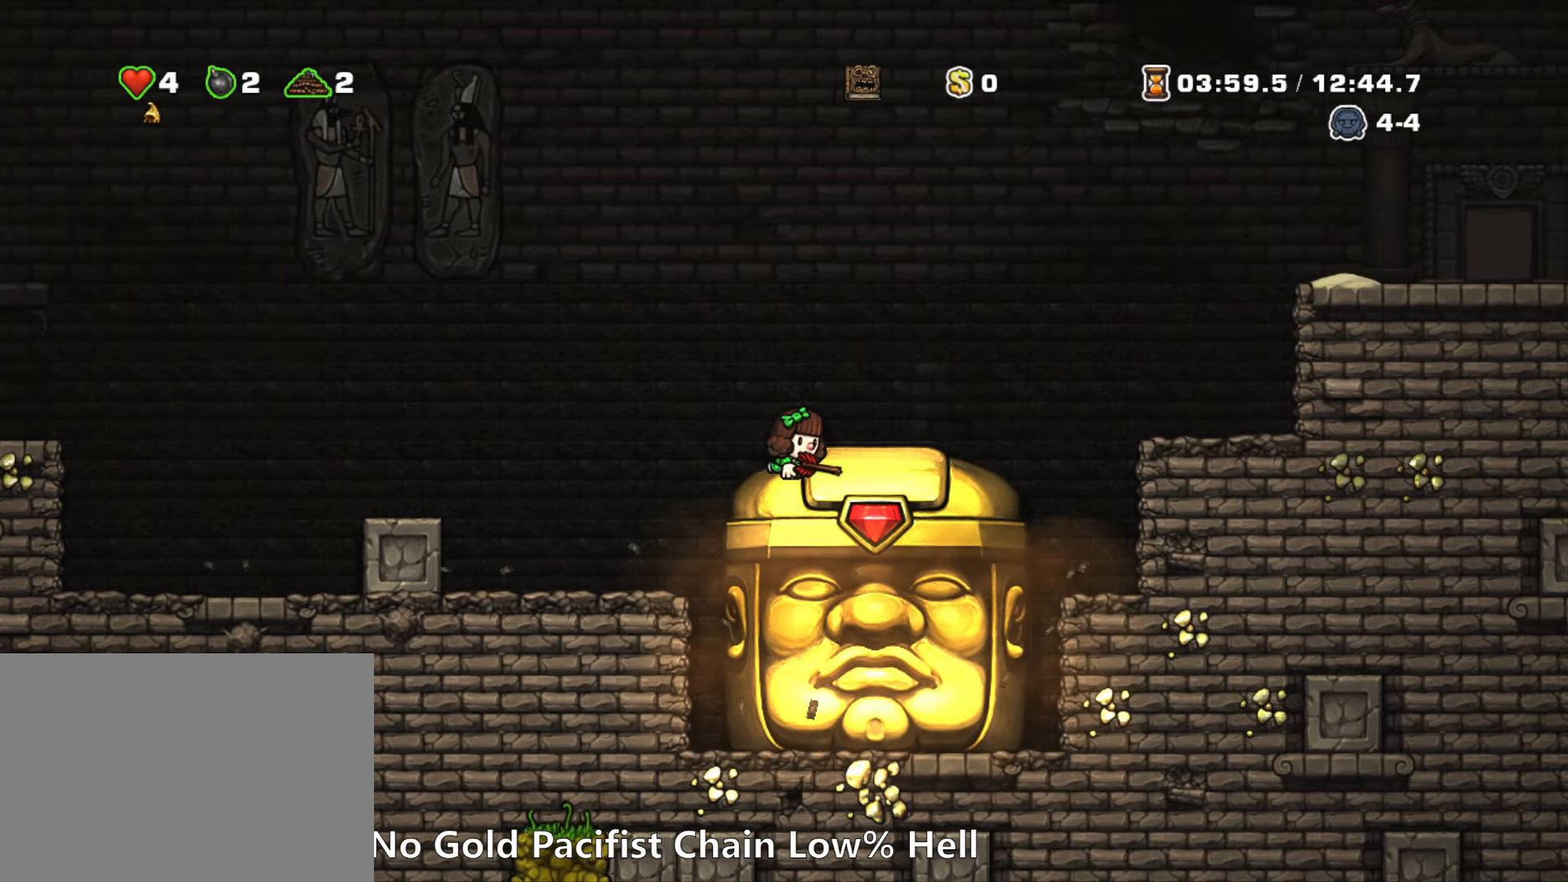
{"keys": ["down"], "events": []}
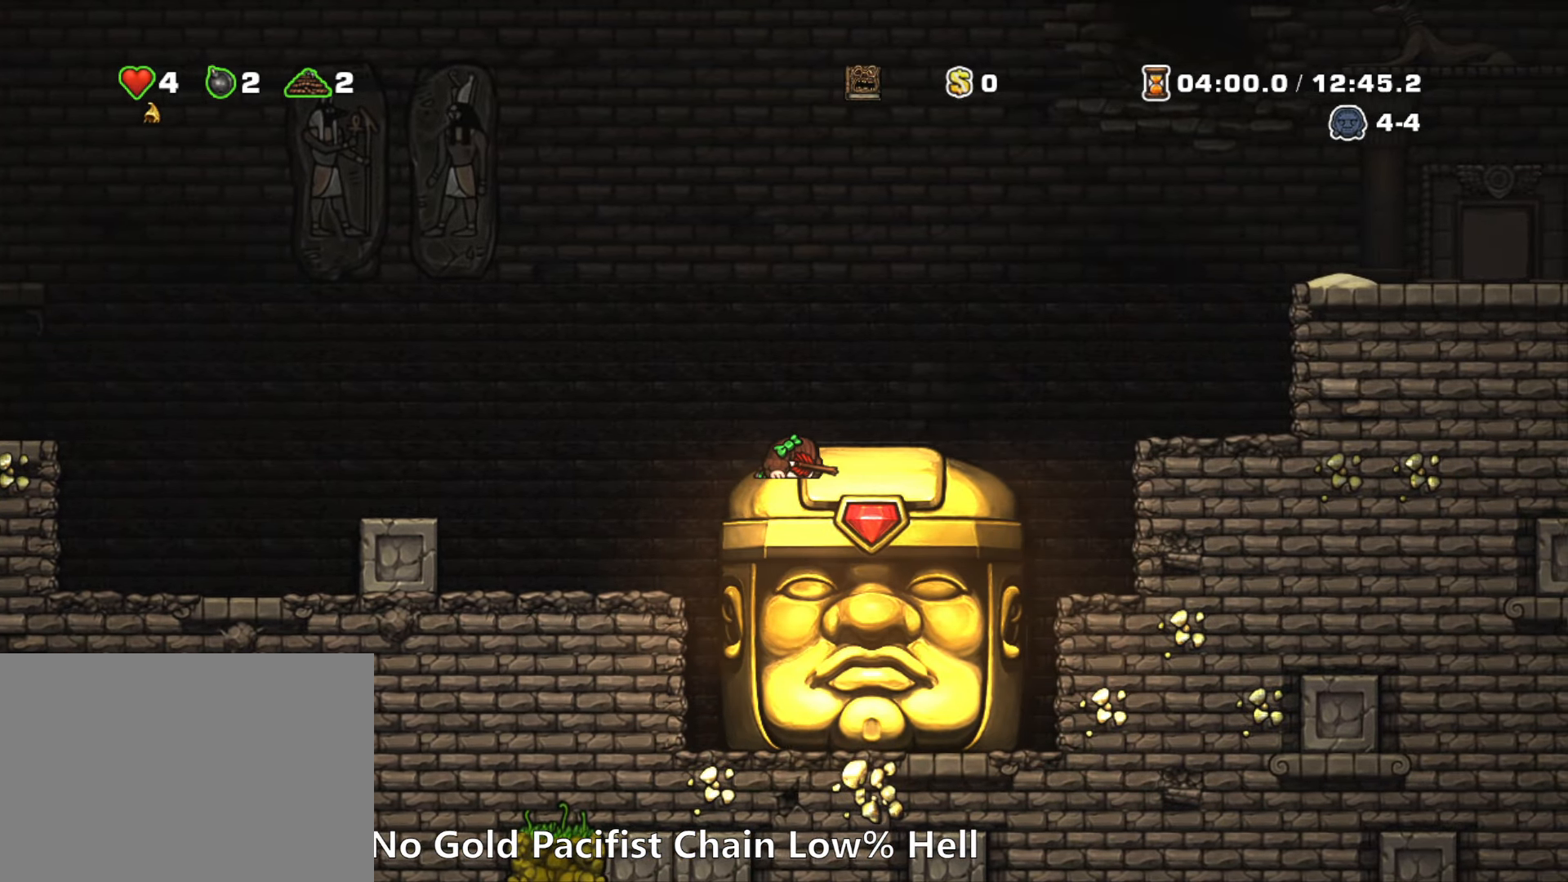
{"keys": ["down"], "events": []}
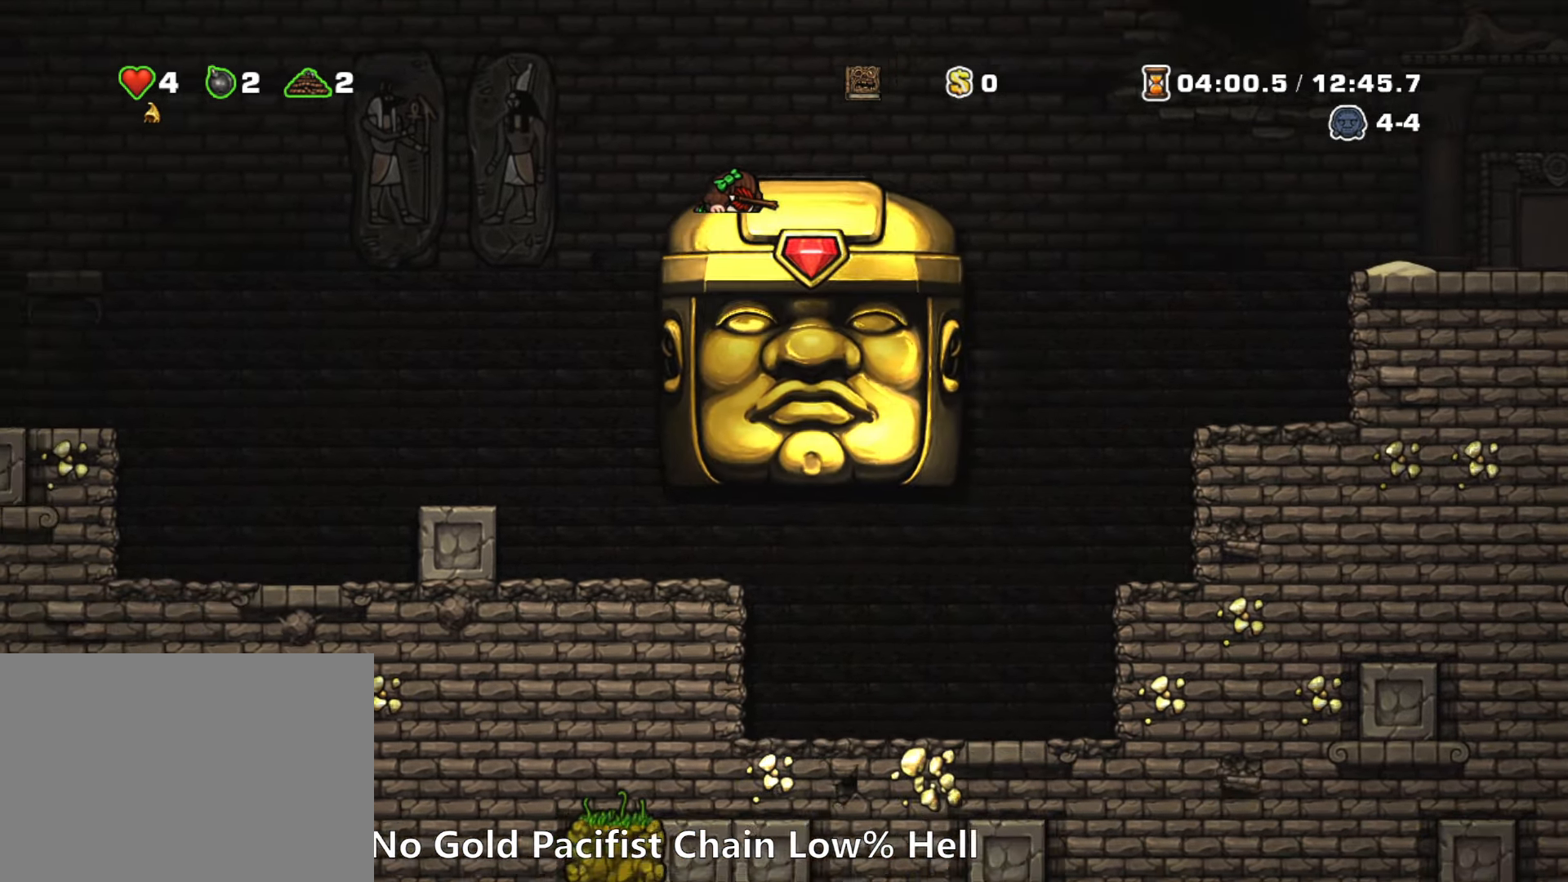
{"keys": ["down"], "events": []}
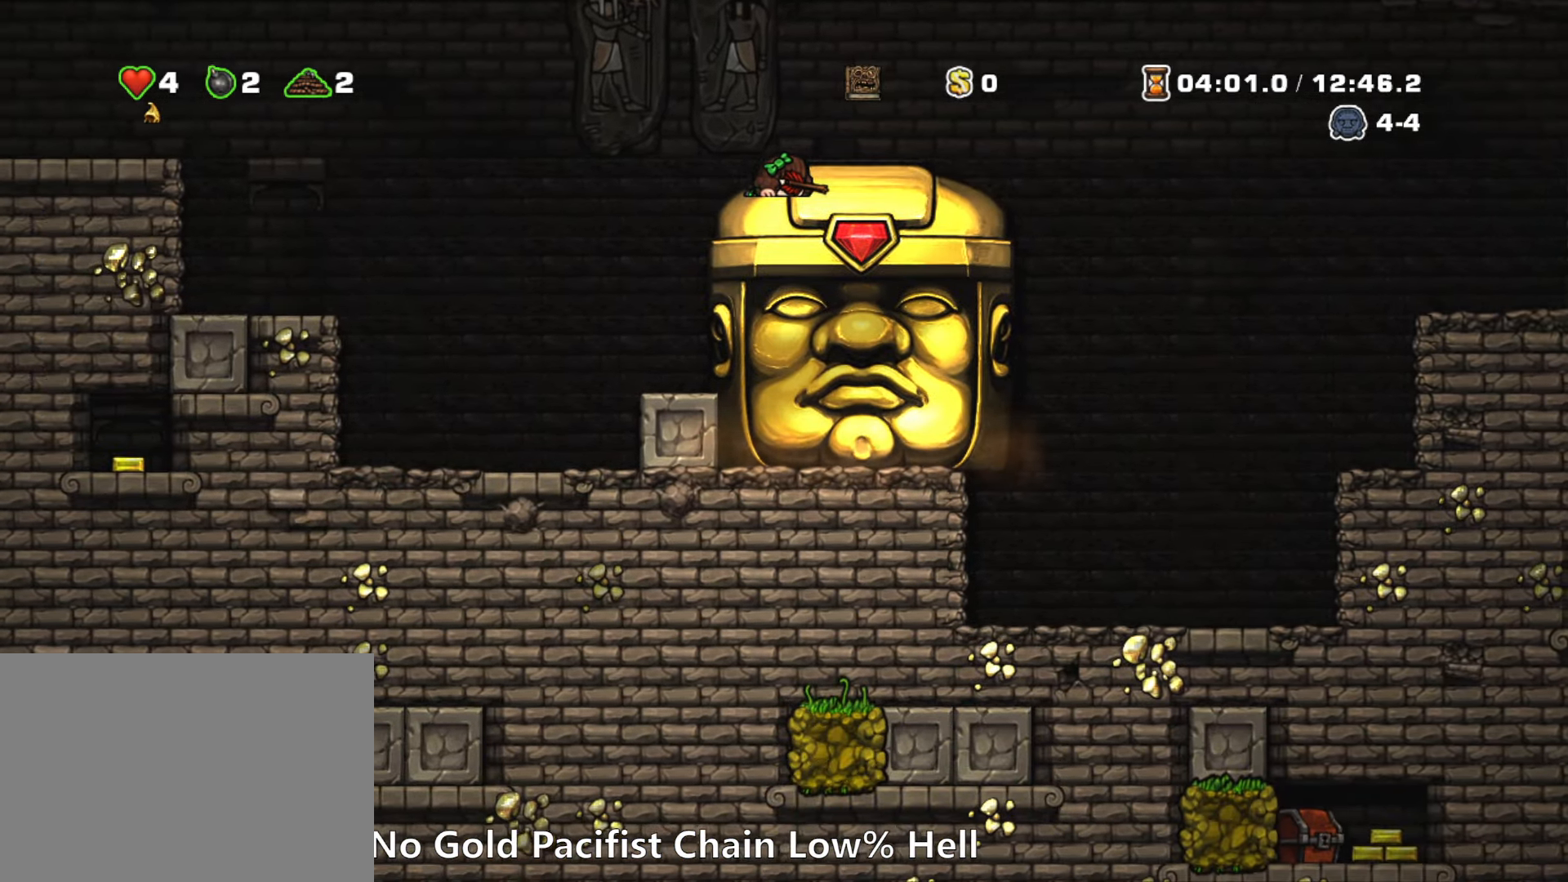
{"keys": ["down"], "events": []}
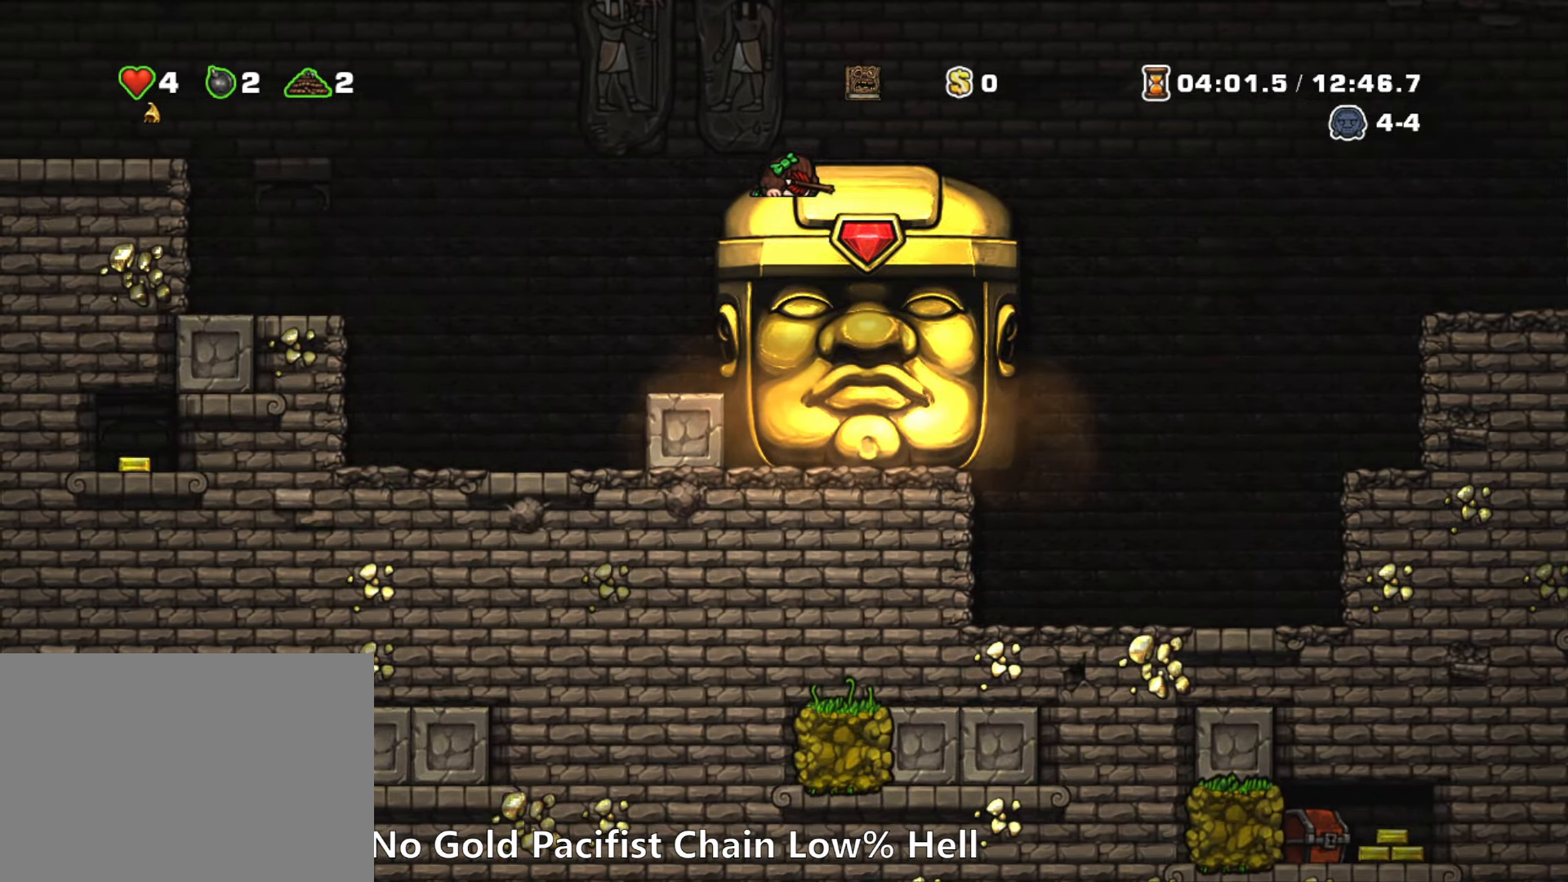
{"keys": ["down"], "events": []}
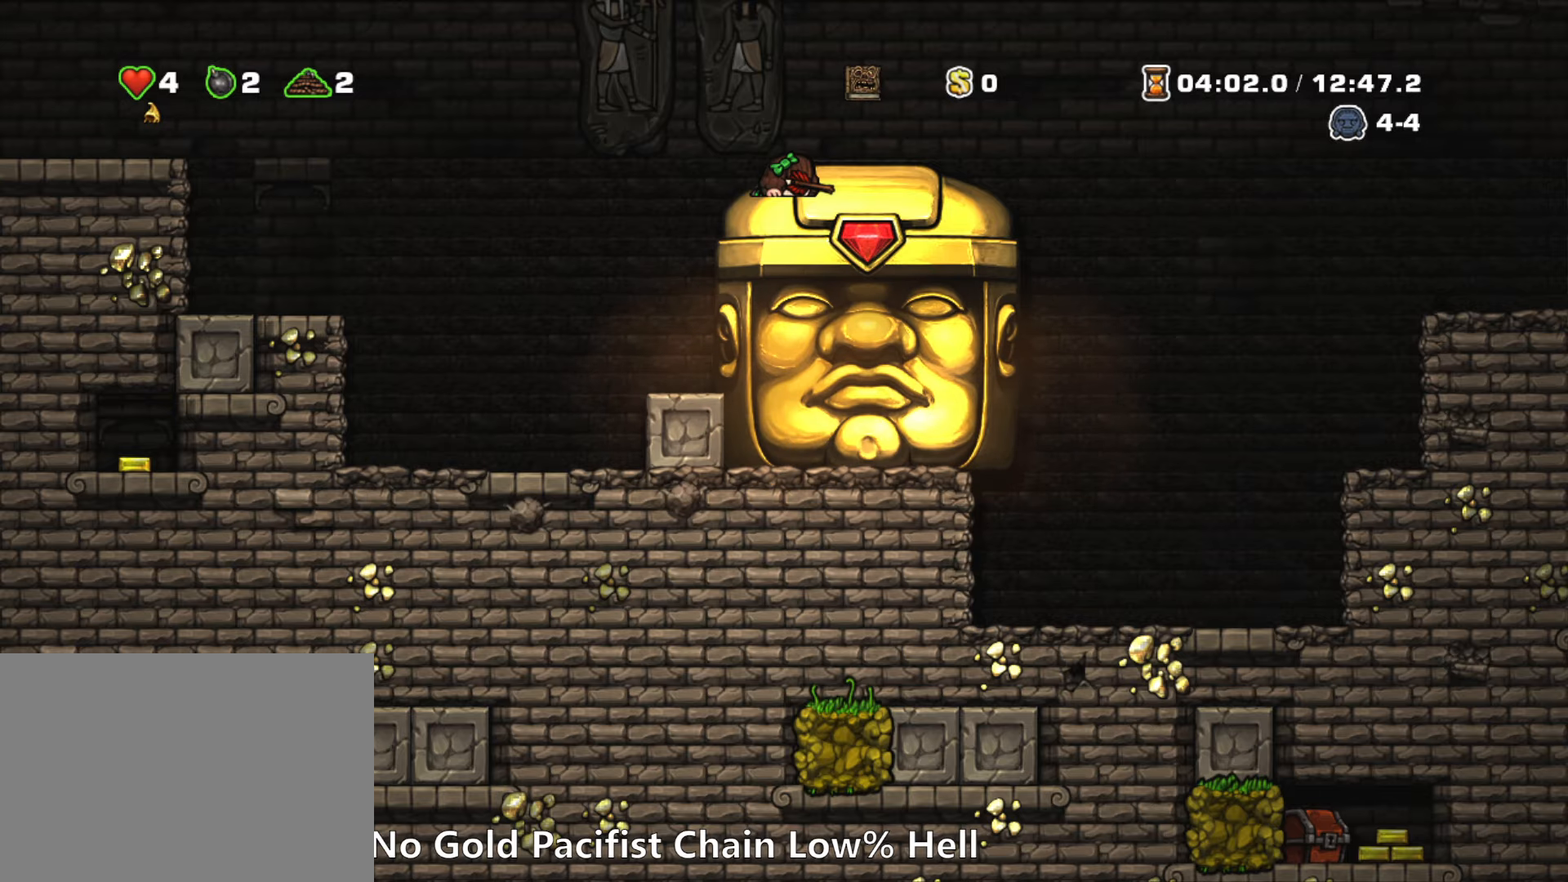
{"keys": ["down"], "events": []}
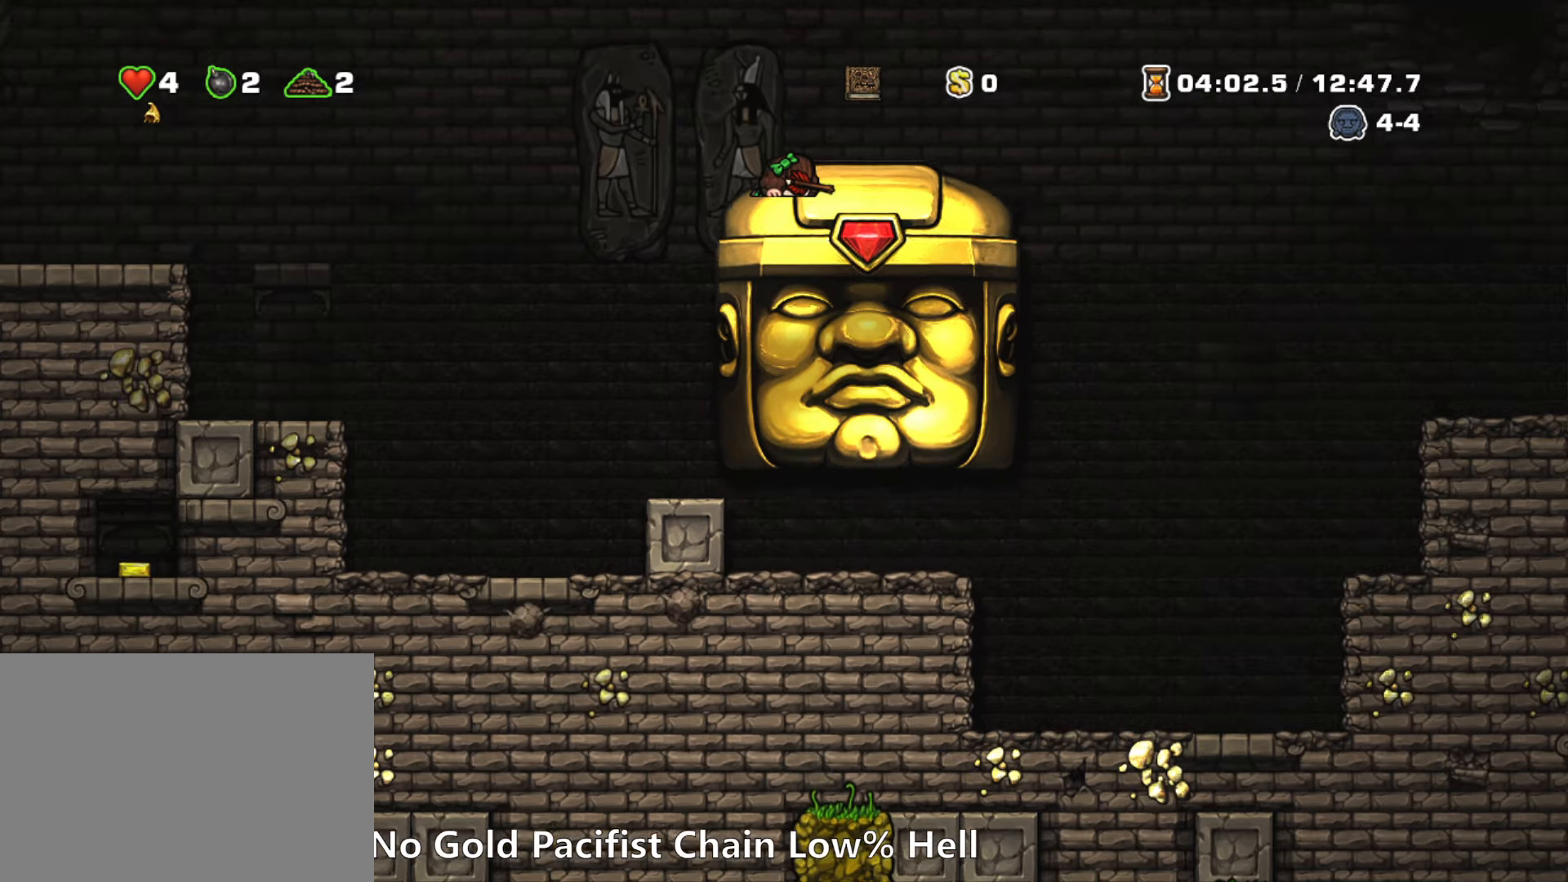
{"keys": ["down"], "events": []}
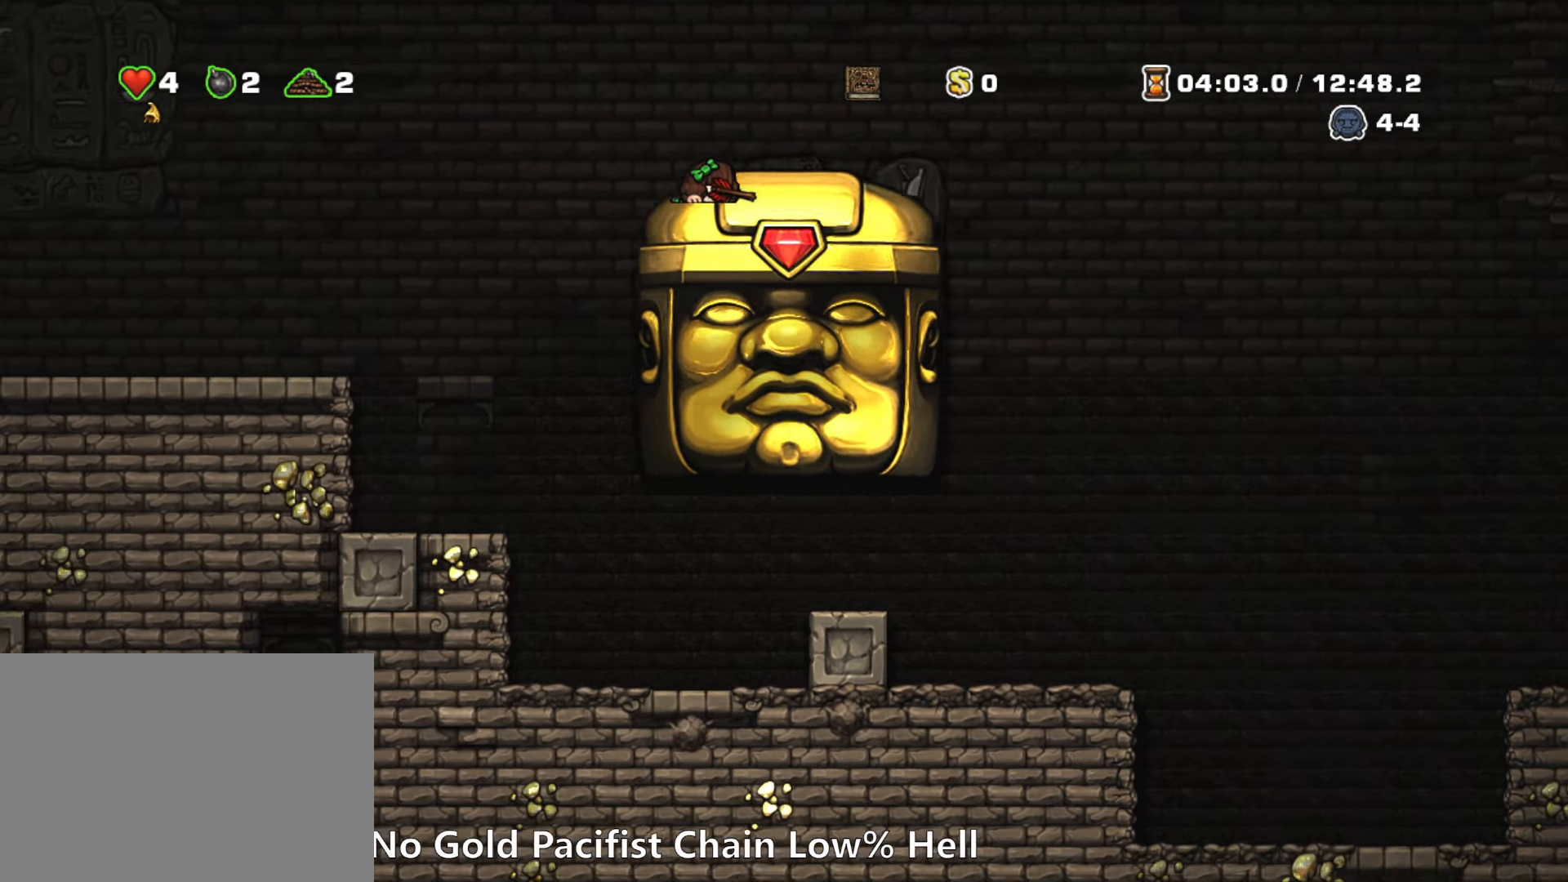
{"keys": ["down"], "events": []}
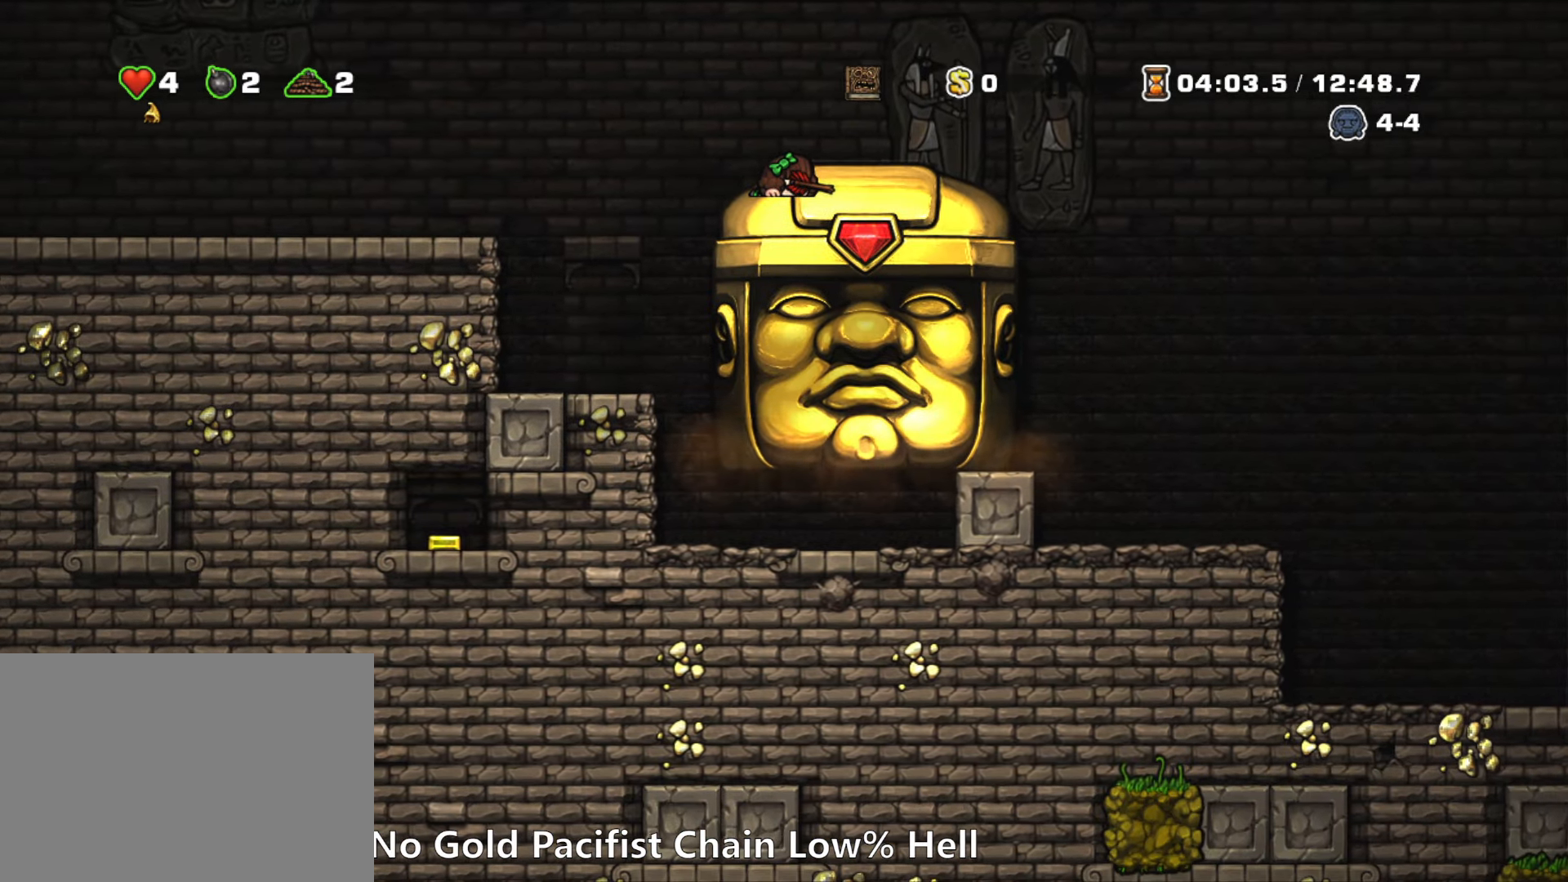
{"keys": ["down"], "events": []}
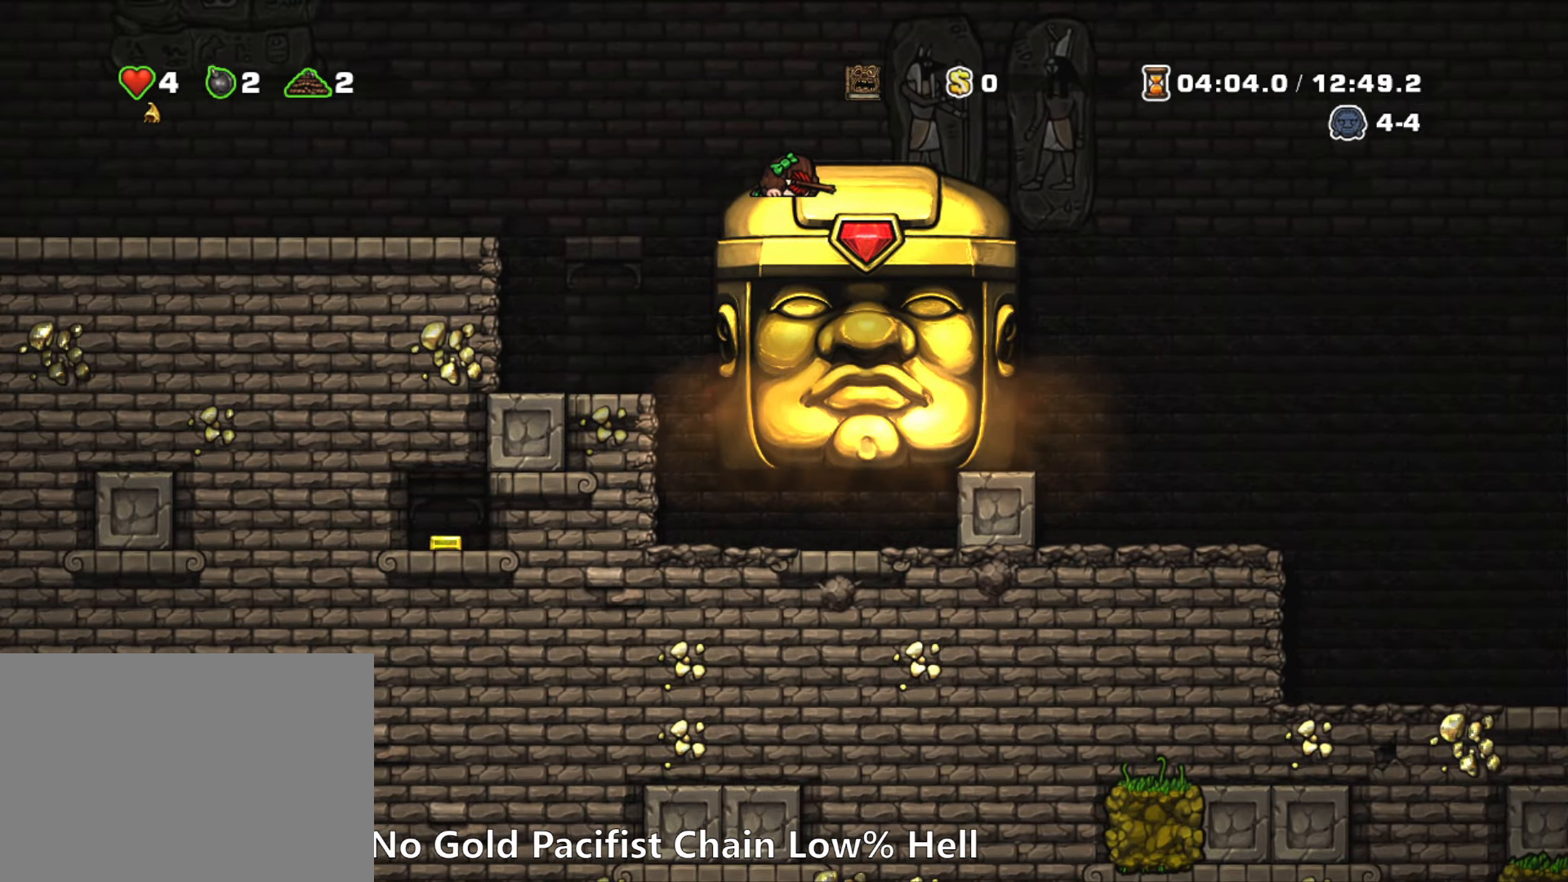
{"keys": ["down"], "events": []}
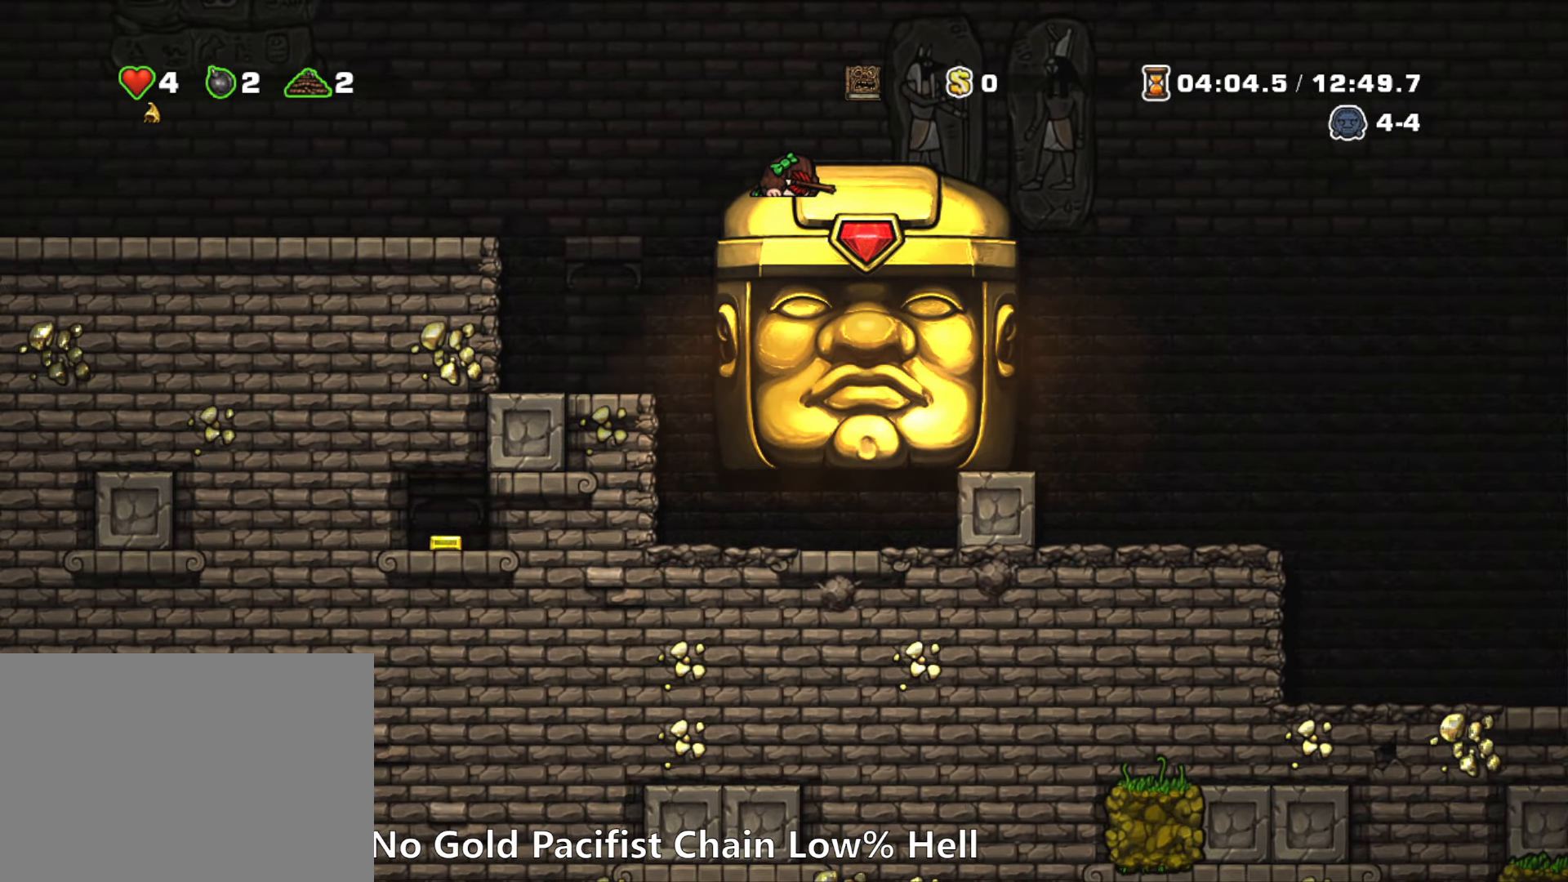
{"keys": ["down"], "events": []}
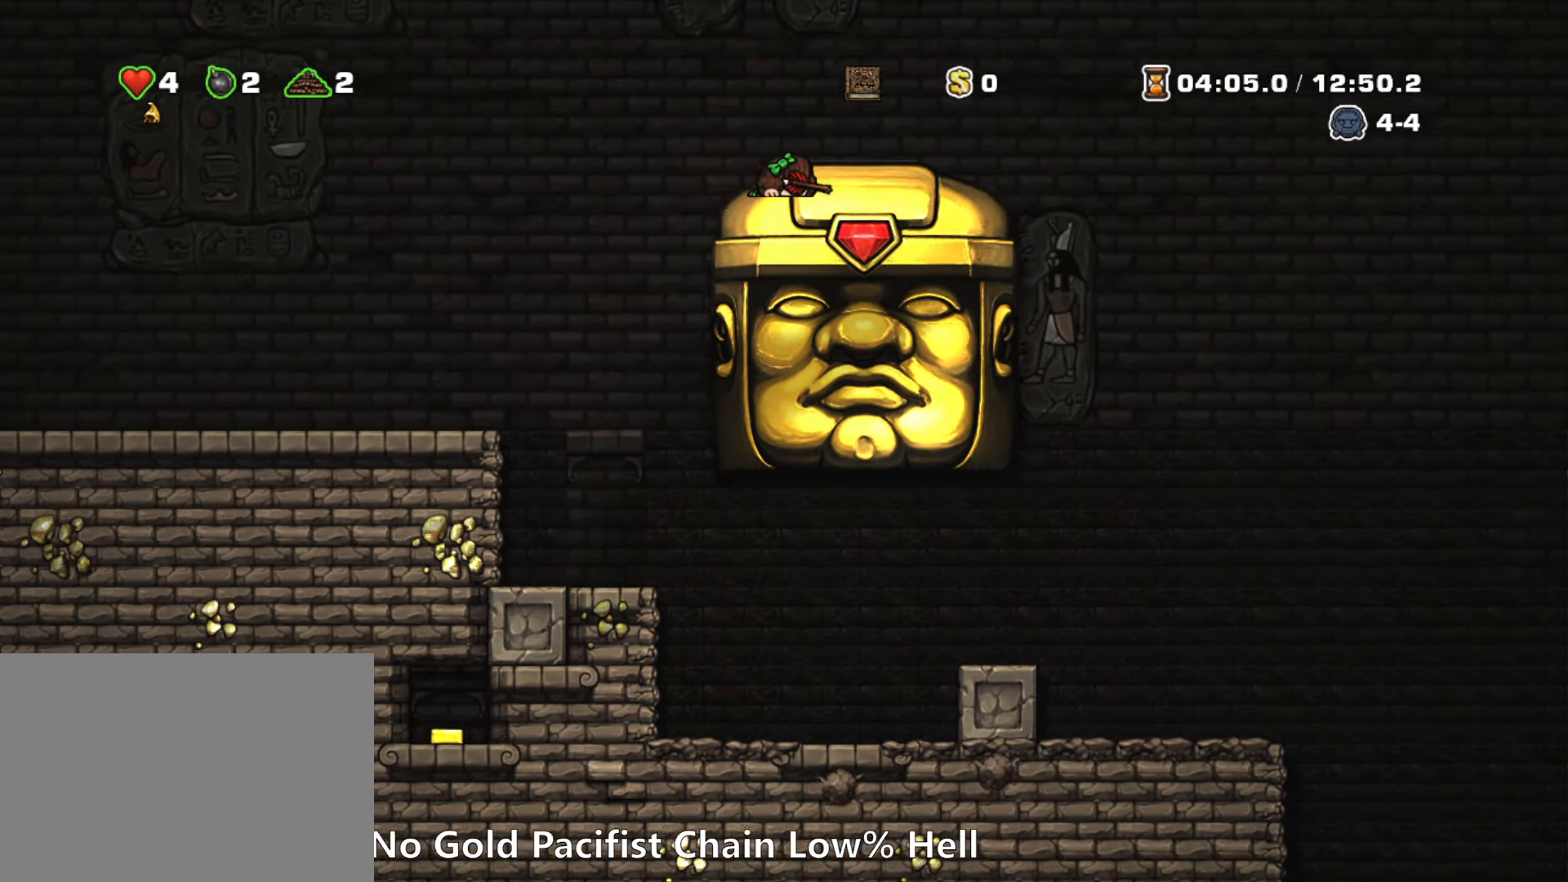
{"keys": ["down"], "events": []}
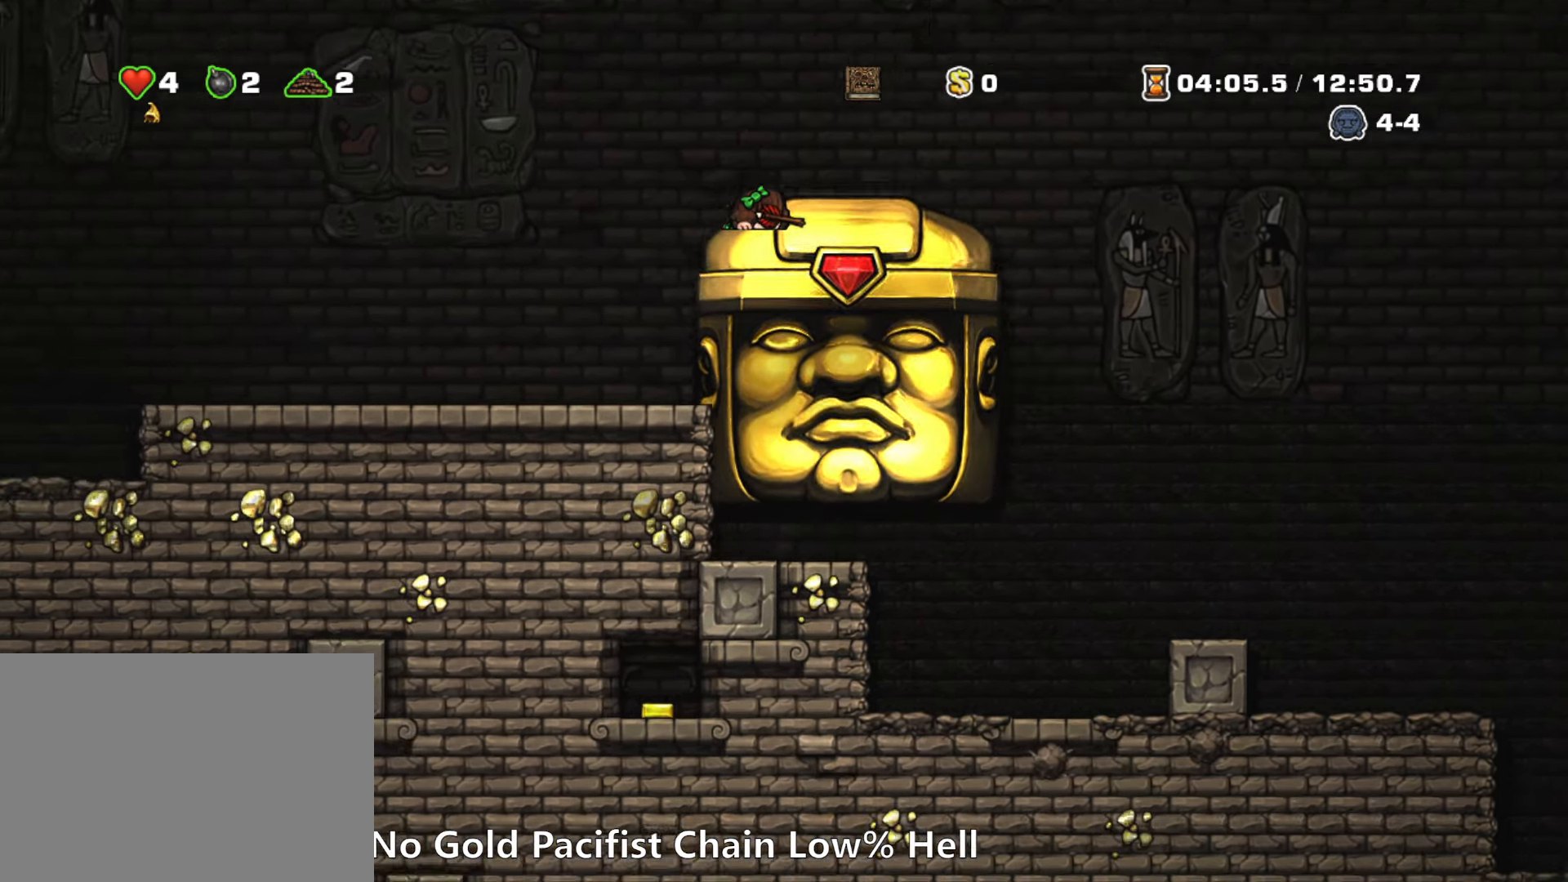
{"keys": ["down"], "events": []}
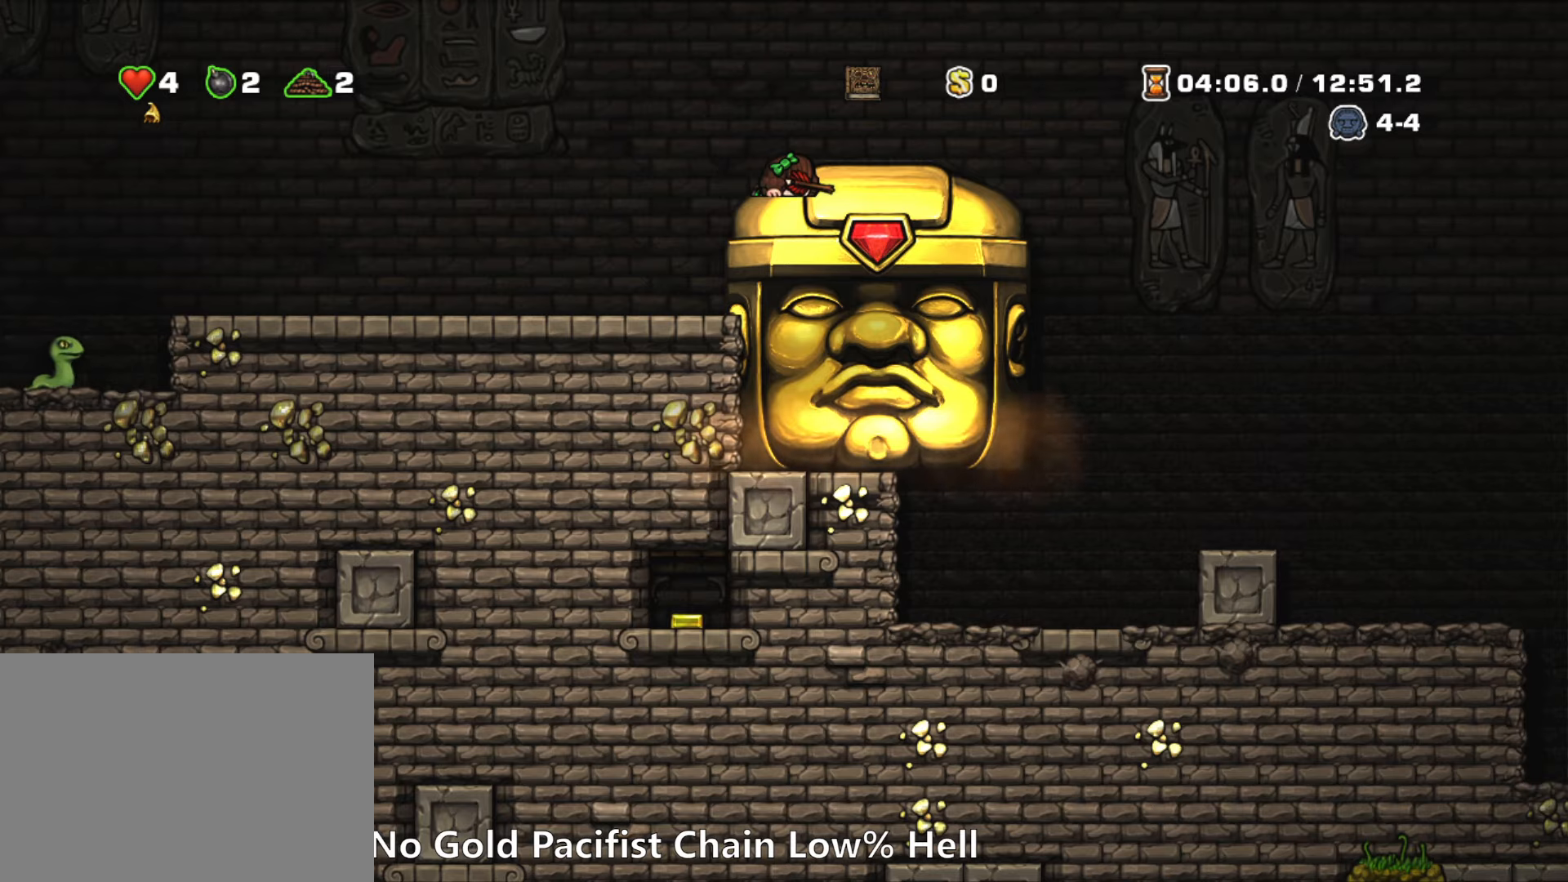
{"keys": ["down"], "events": []}
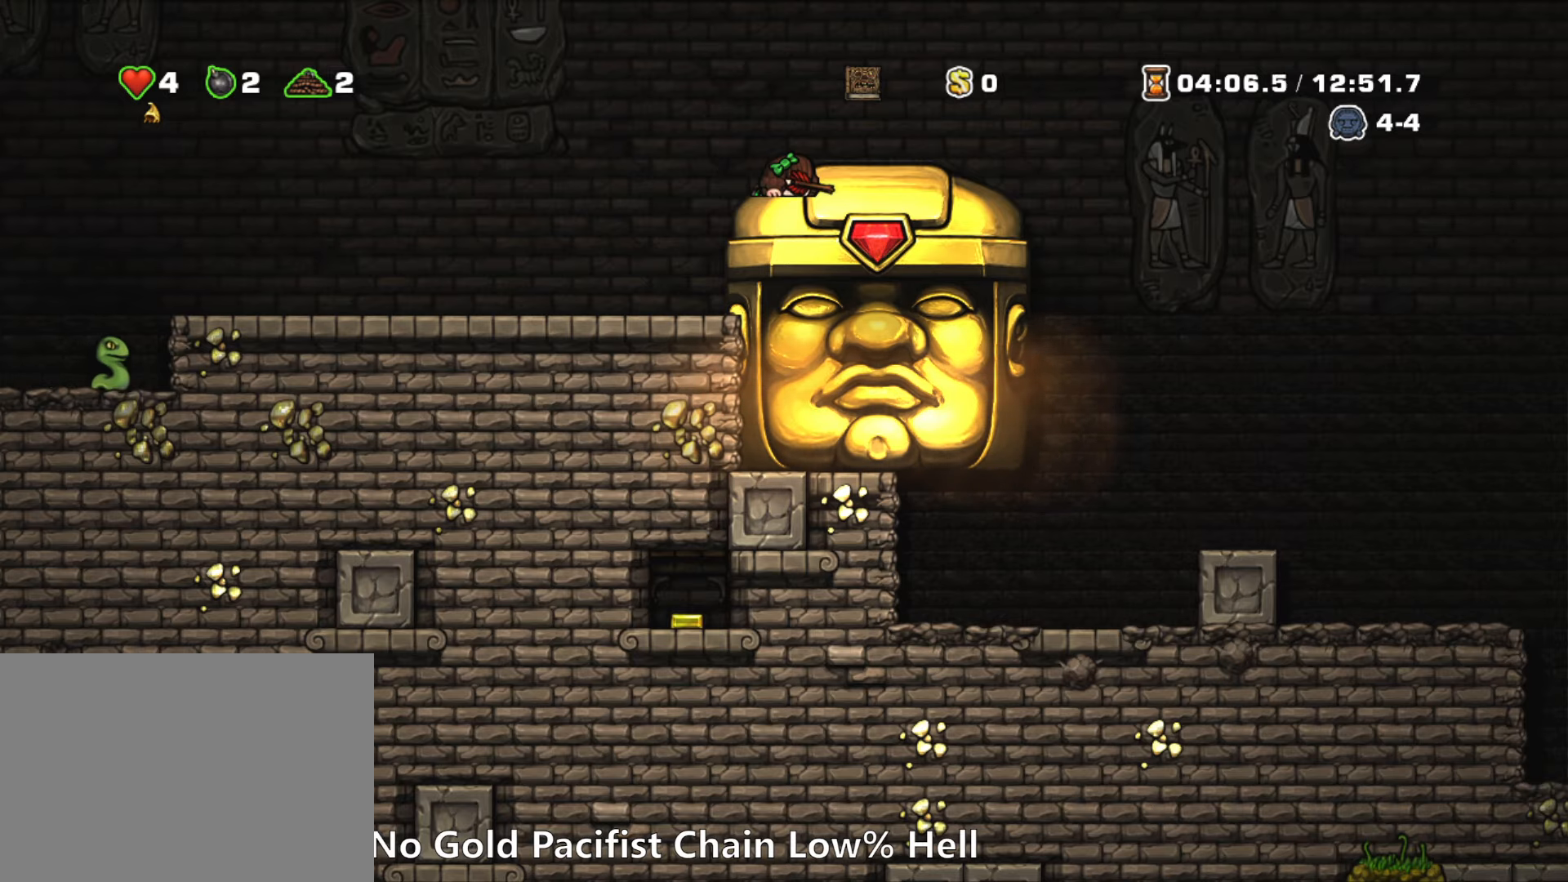
{"keys": ["down"], "events": []}
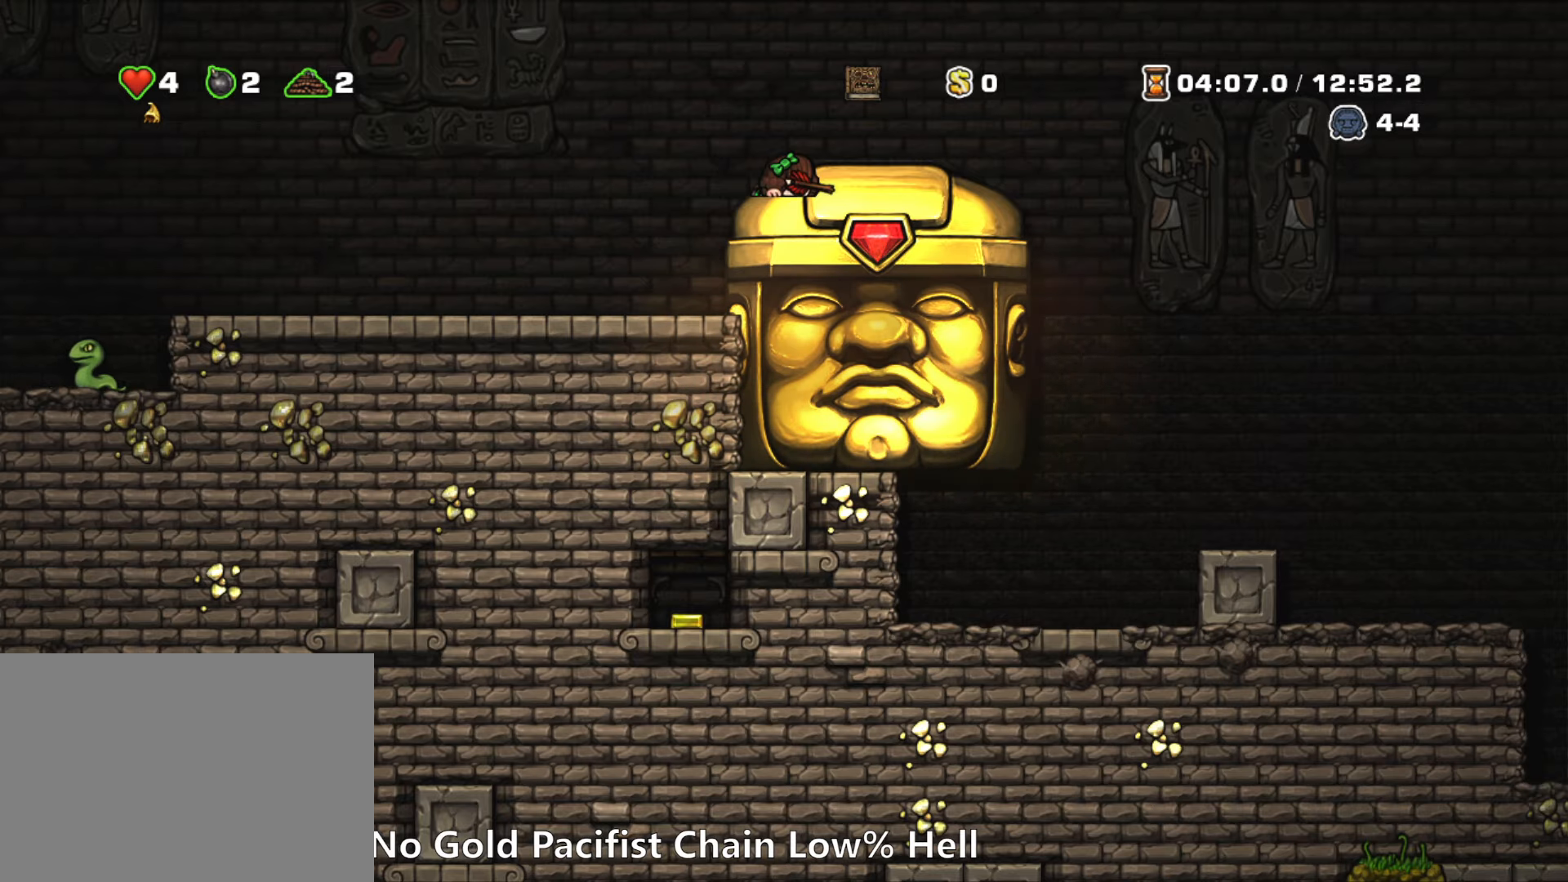
{"keys": ["down"], "events": []}
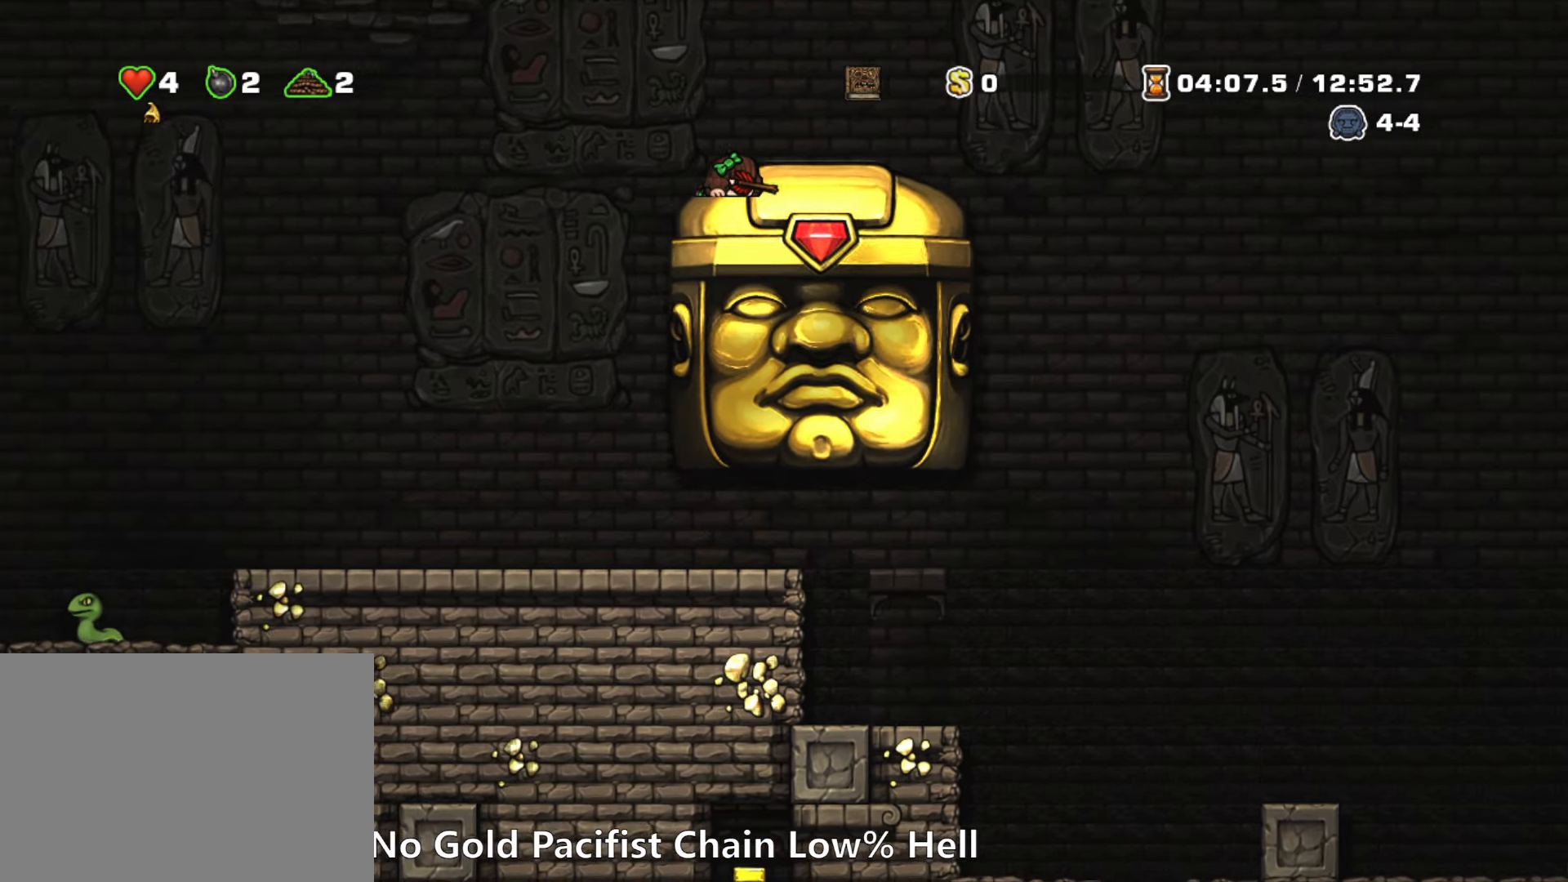
{"keys": ["down"], "events": []}
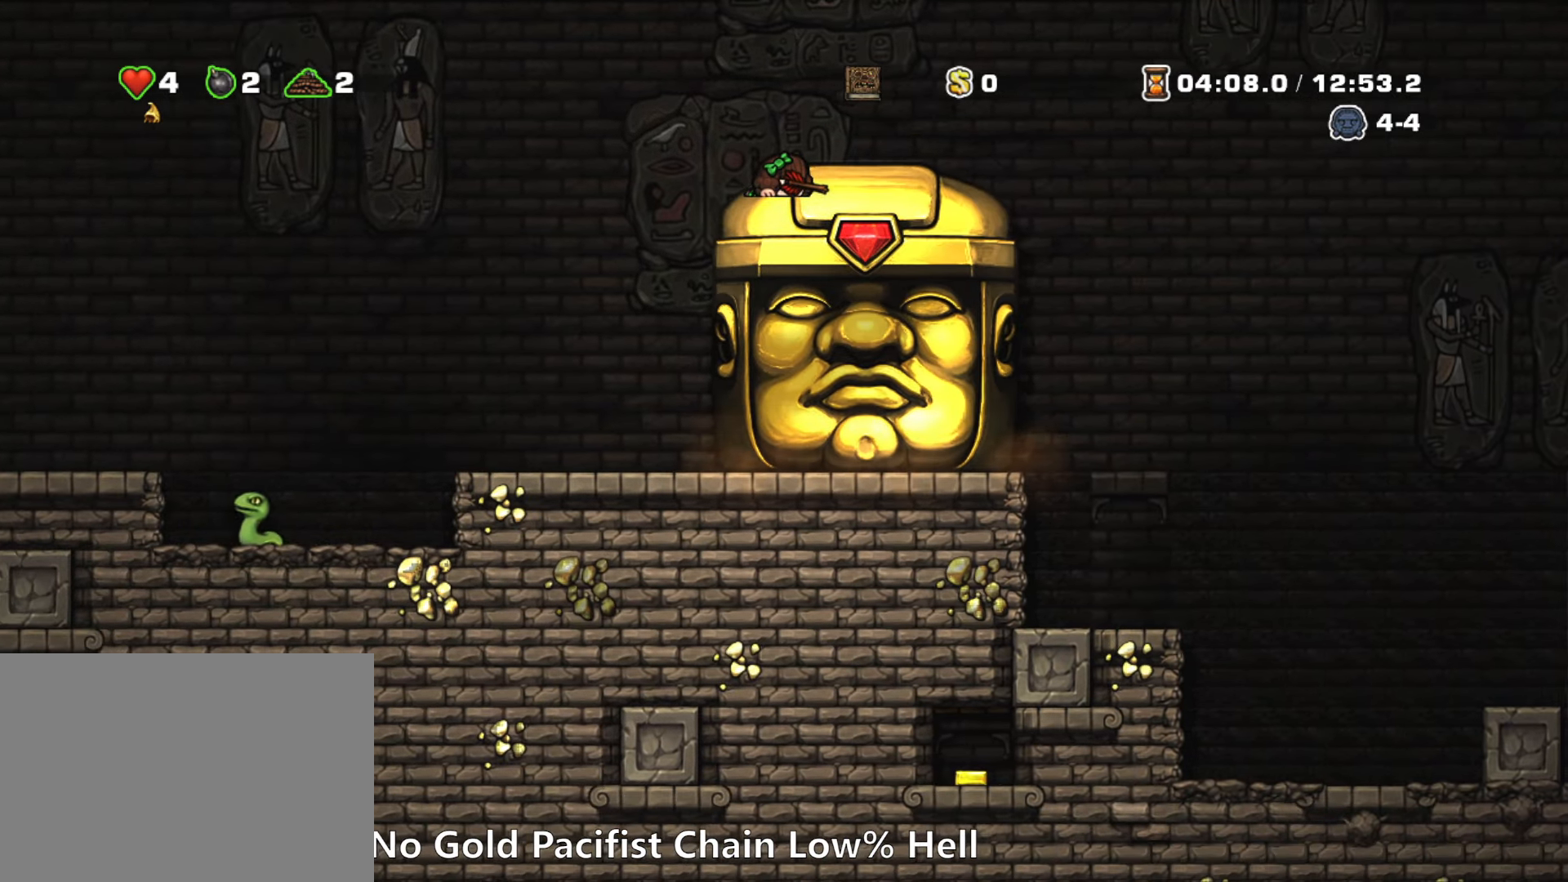
{"keys": ["down"], "events": []}
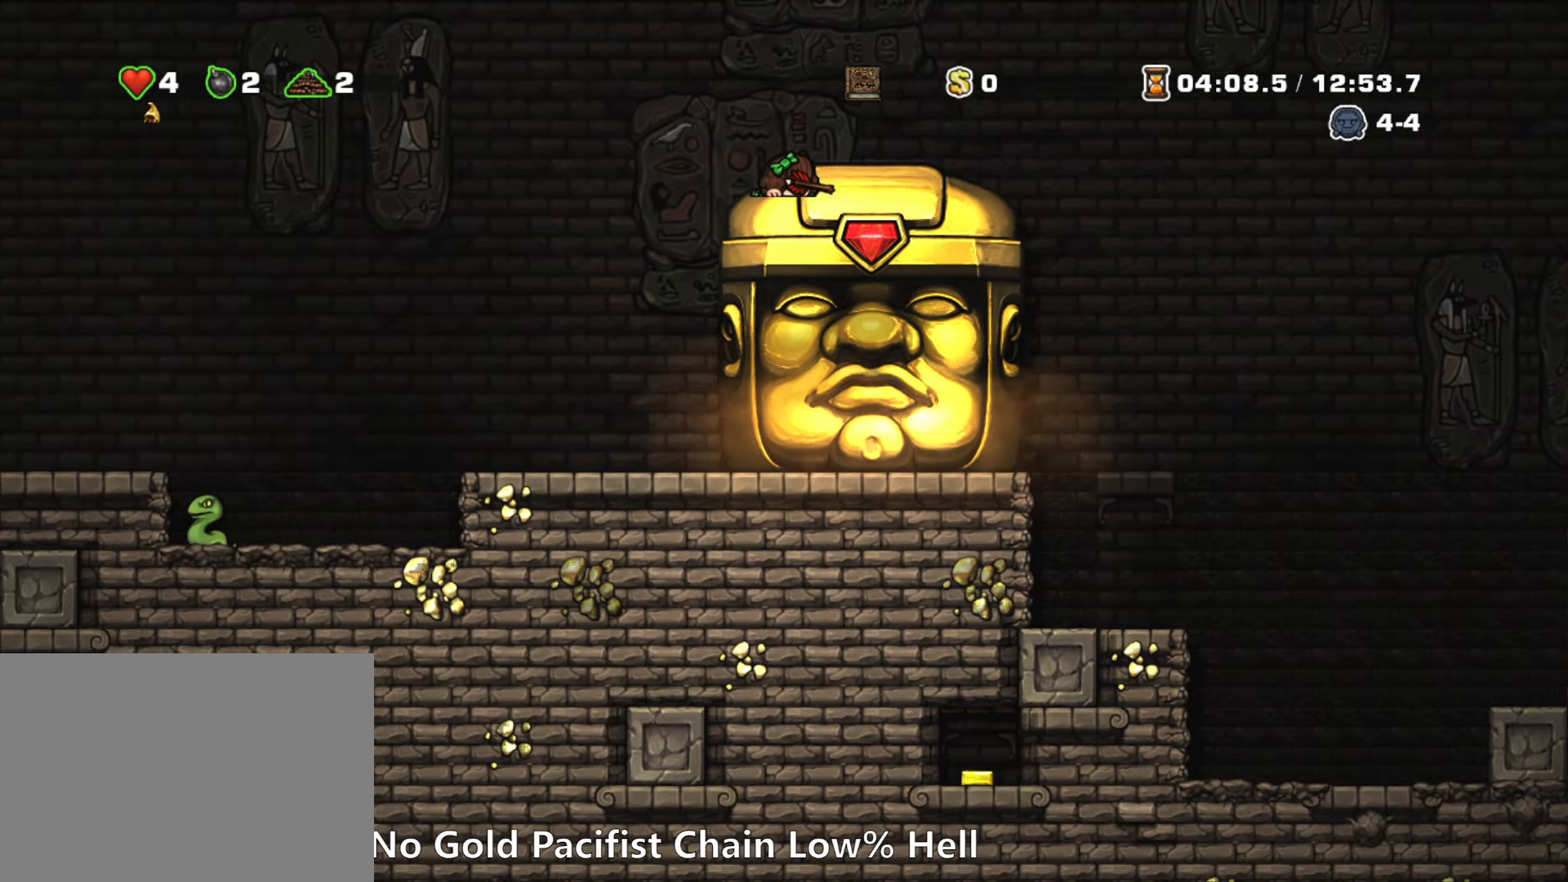
{"keys": ["down"], "events": []}
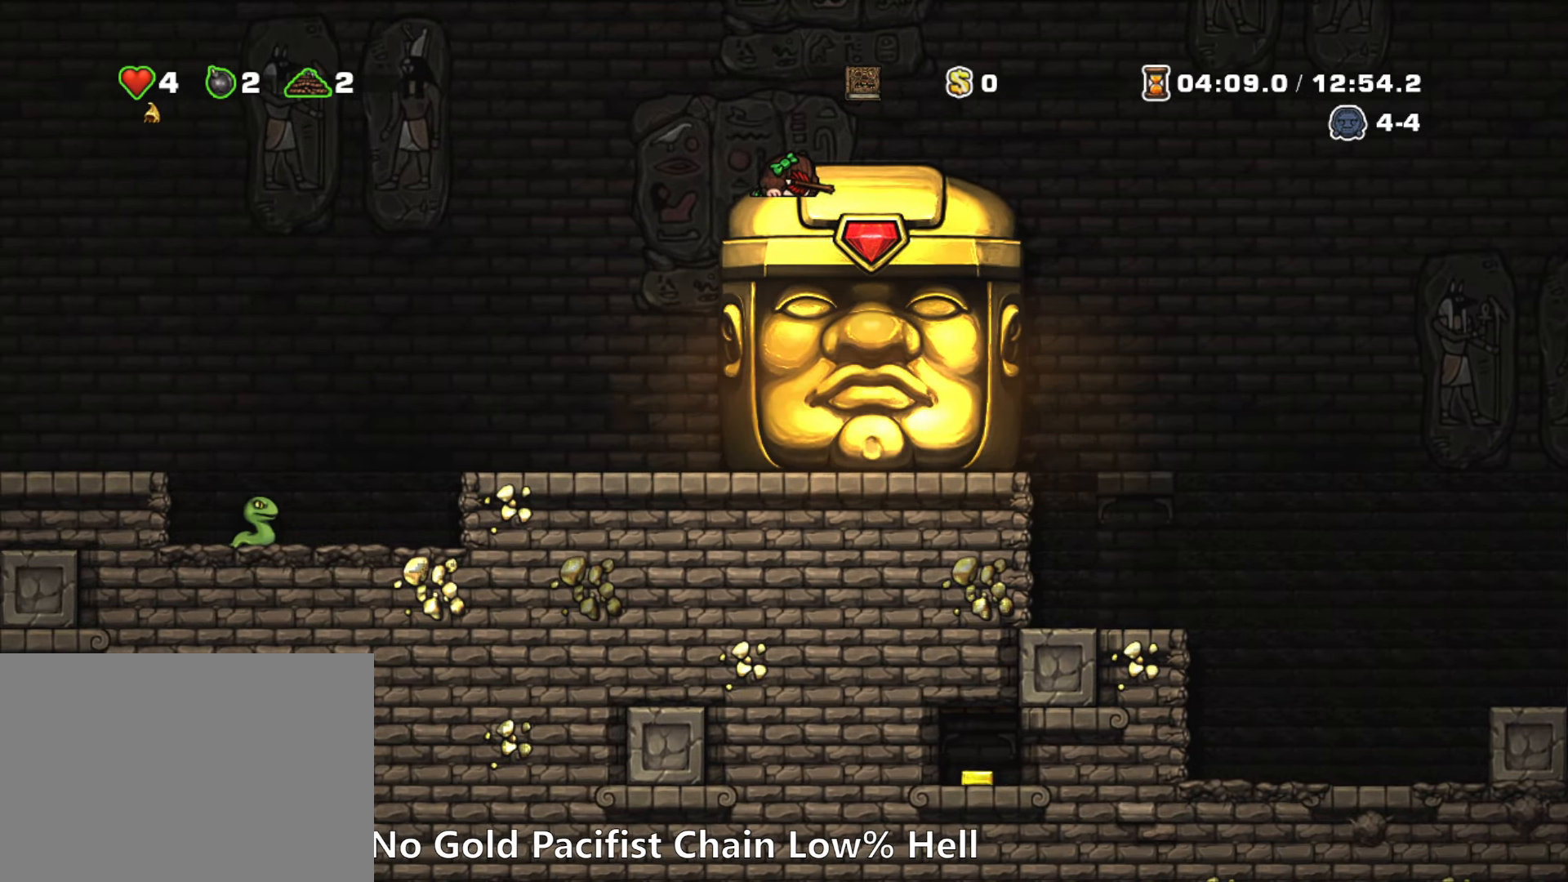
{"keys": ["down"], "events": []}
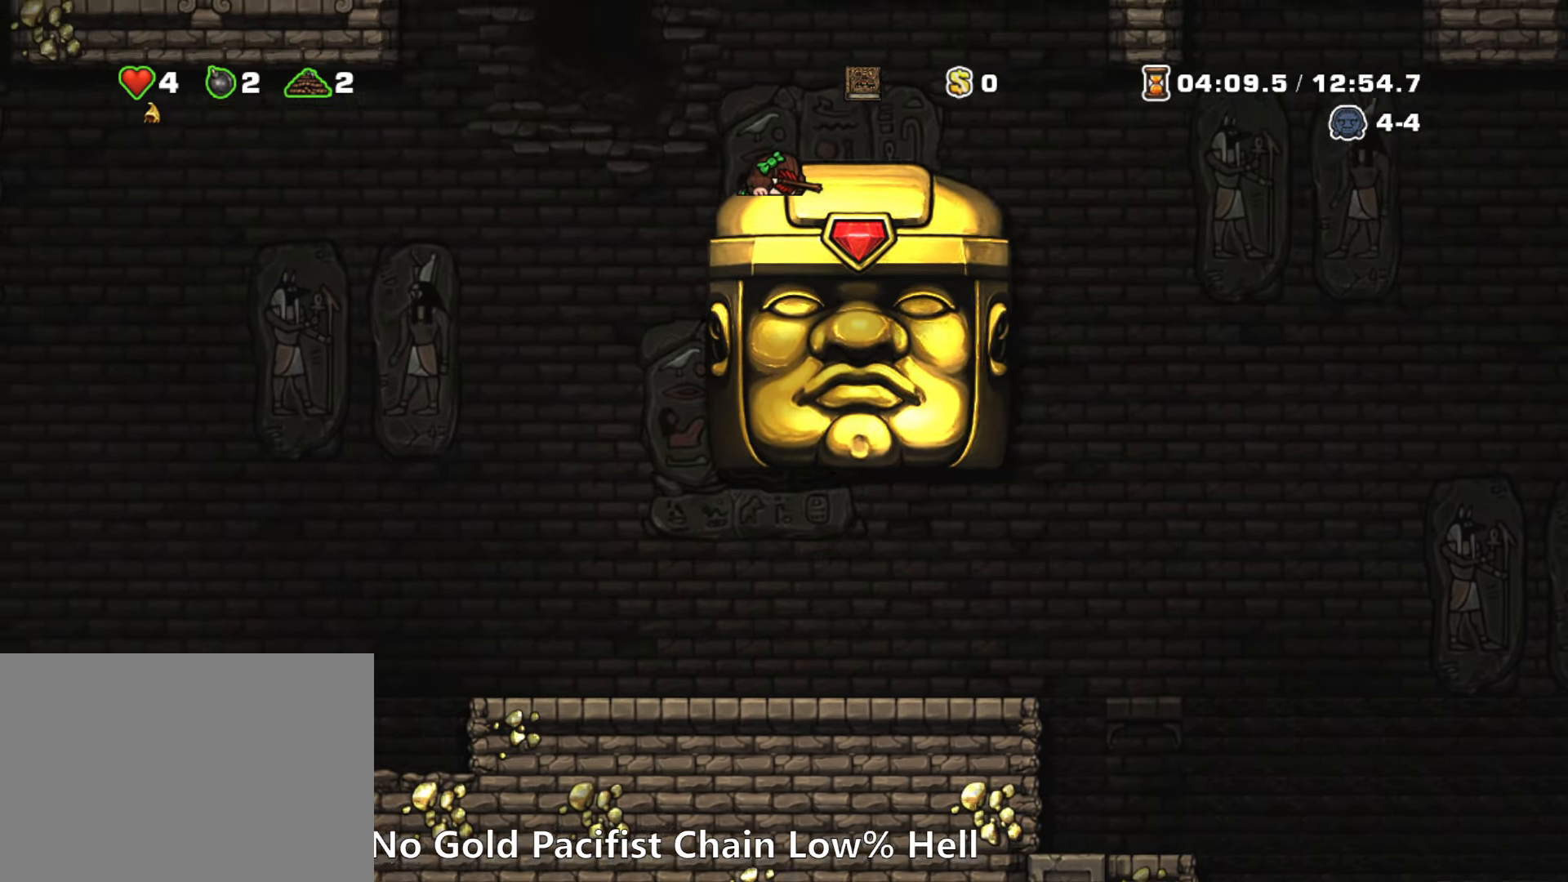
{"keys": ["down"], "events": []}
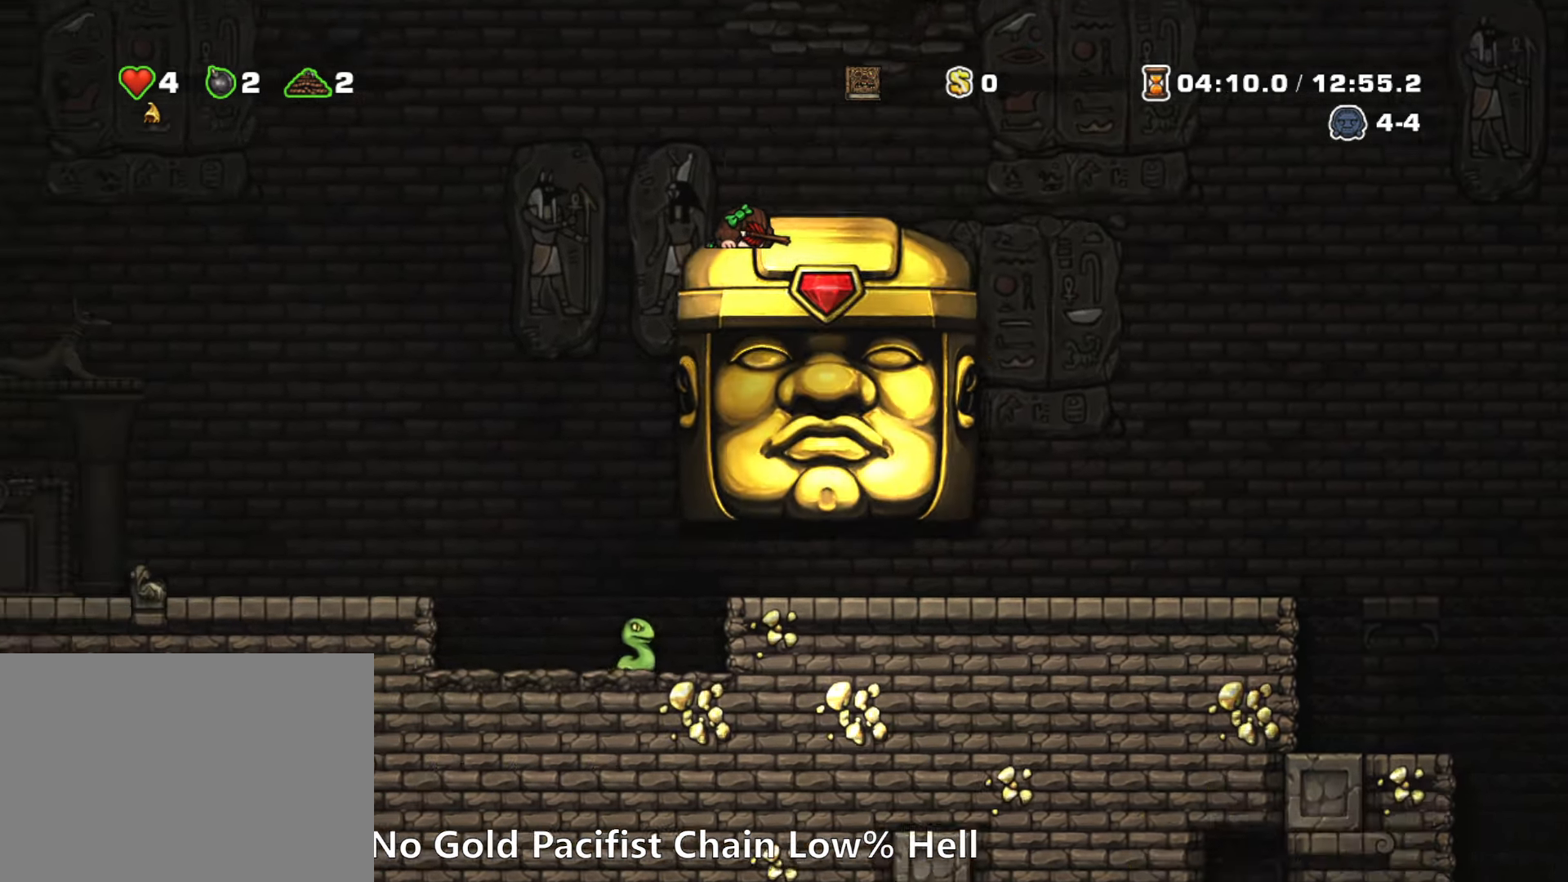
{"keys": ["down"], "events": []}
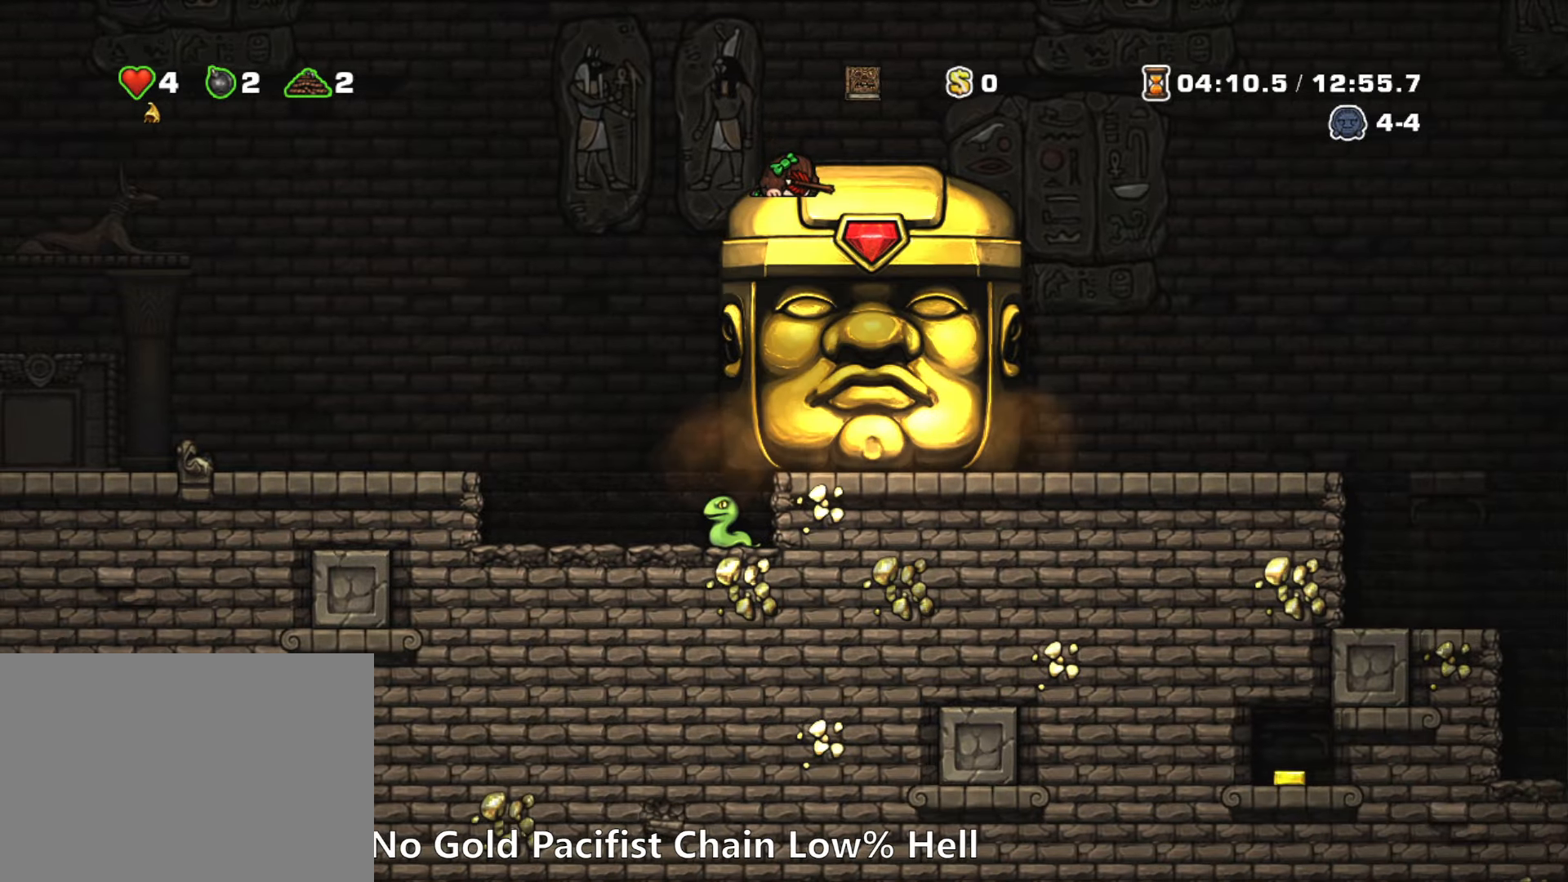
{"keys": ["down"], "events": []}
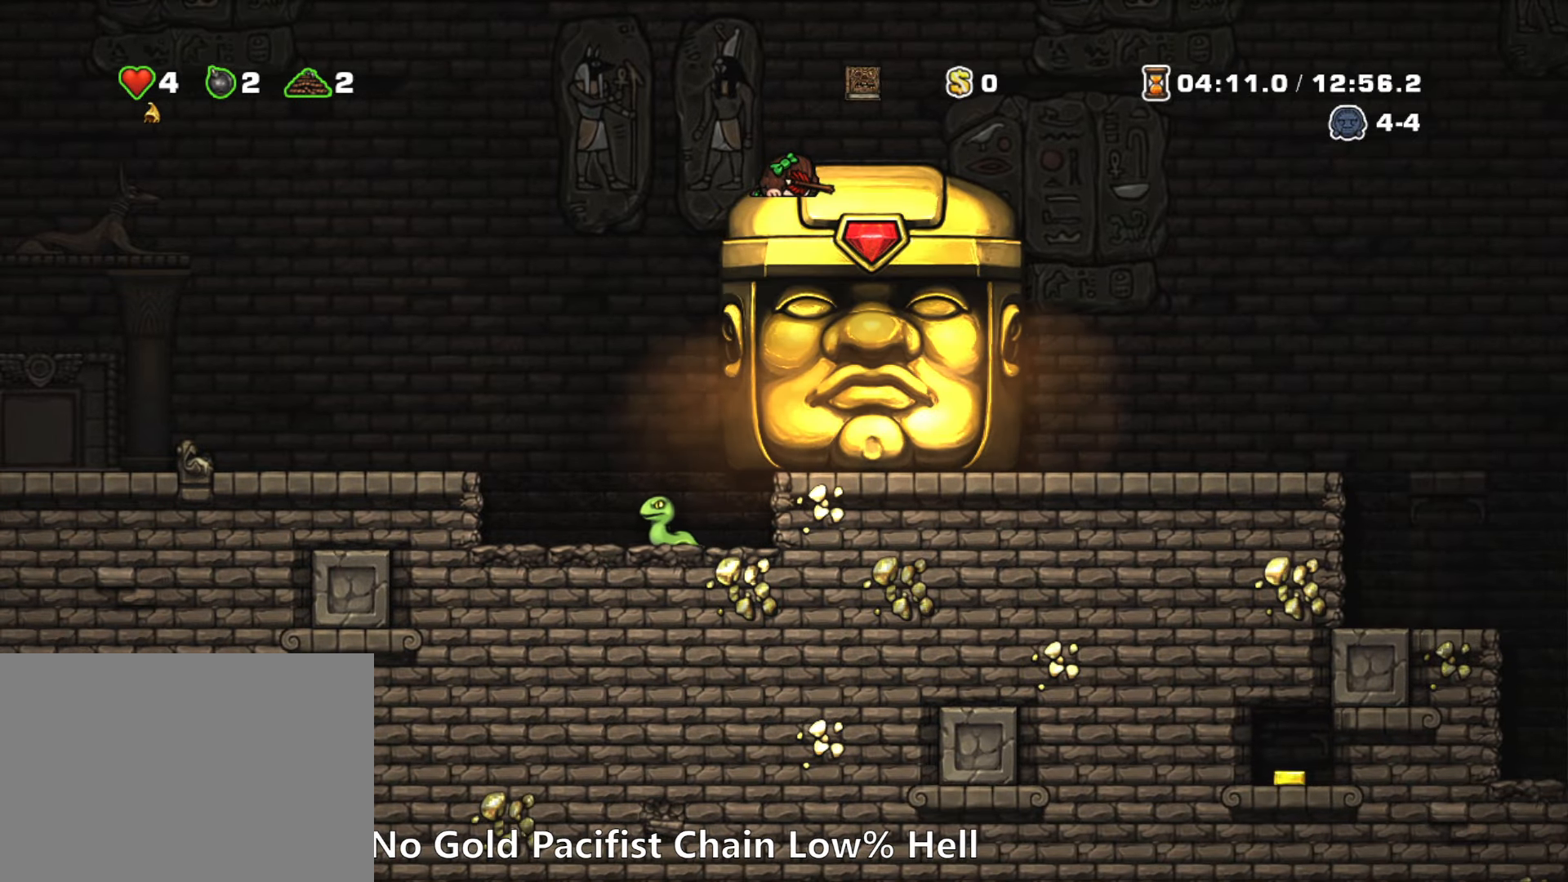
{"keys": ["down"], "events": []}
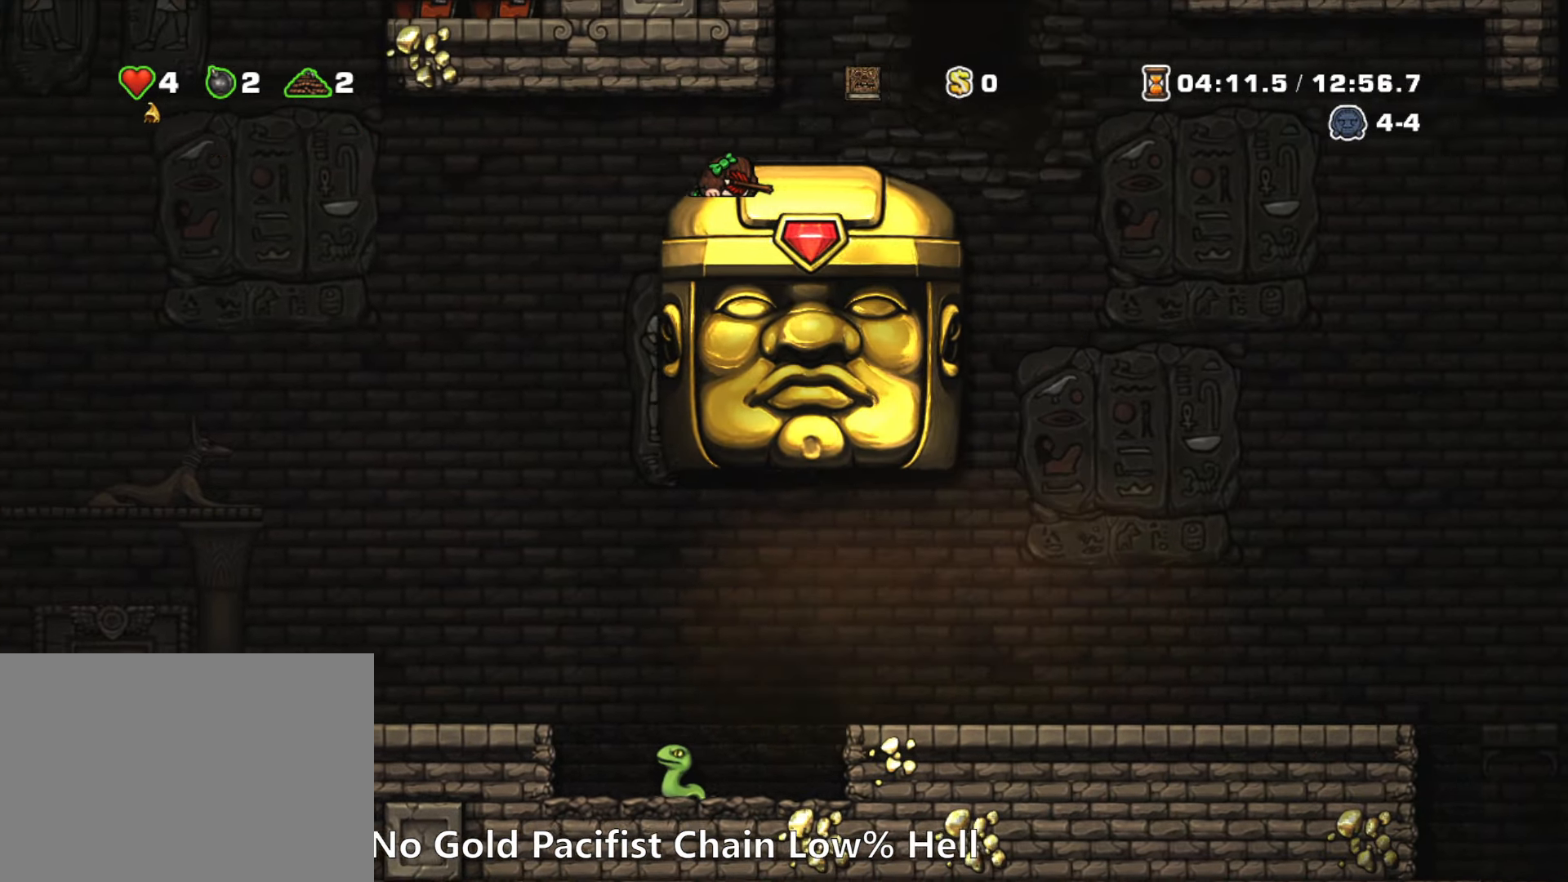
{"keys": ["right", "run"], "events": [[150, "down", "up"], [150, "right", "down"], [150, "run", "down"]]}
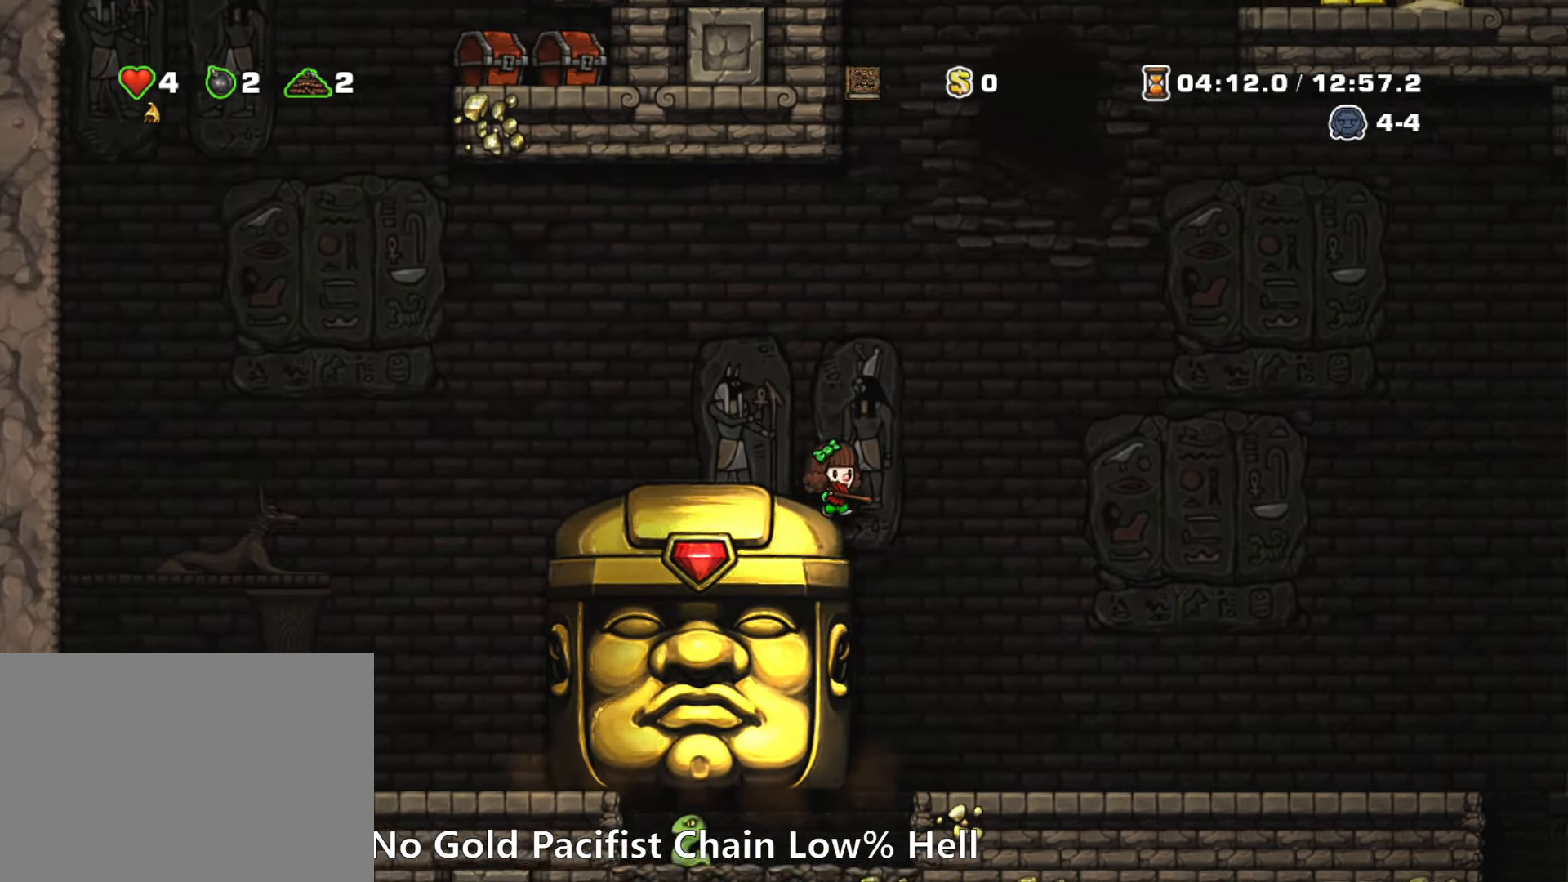
{"keys": ["right", "run"], "events": []}
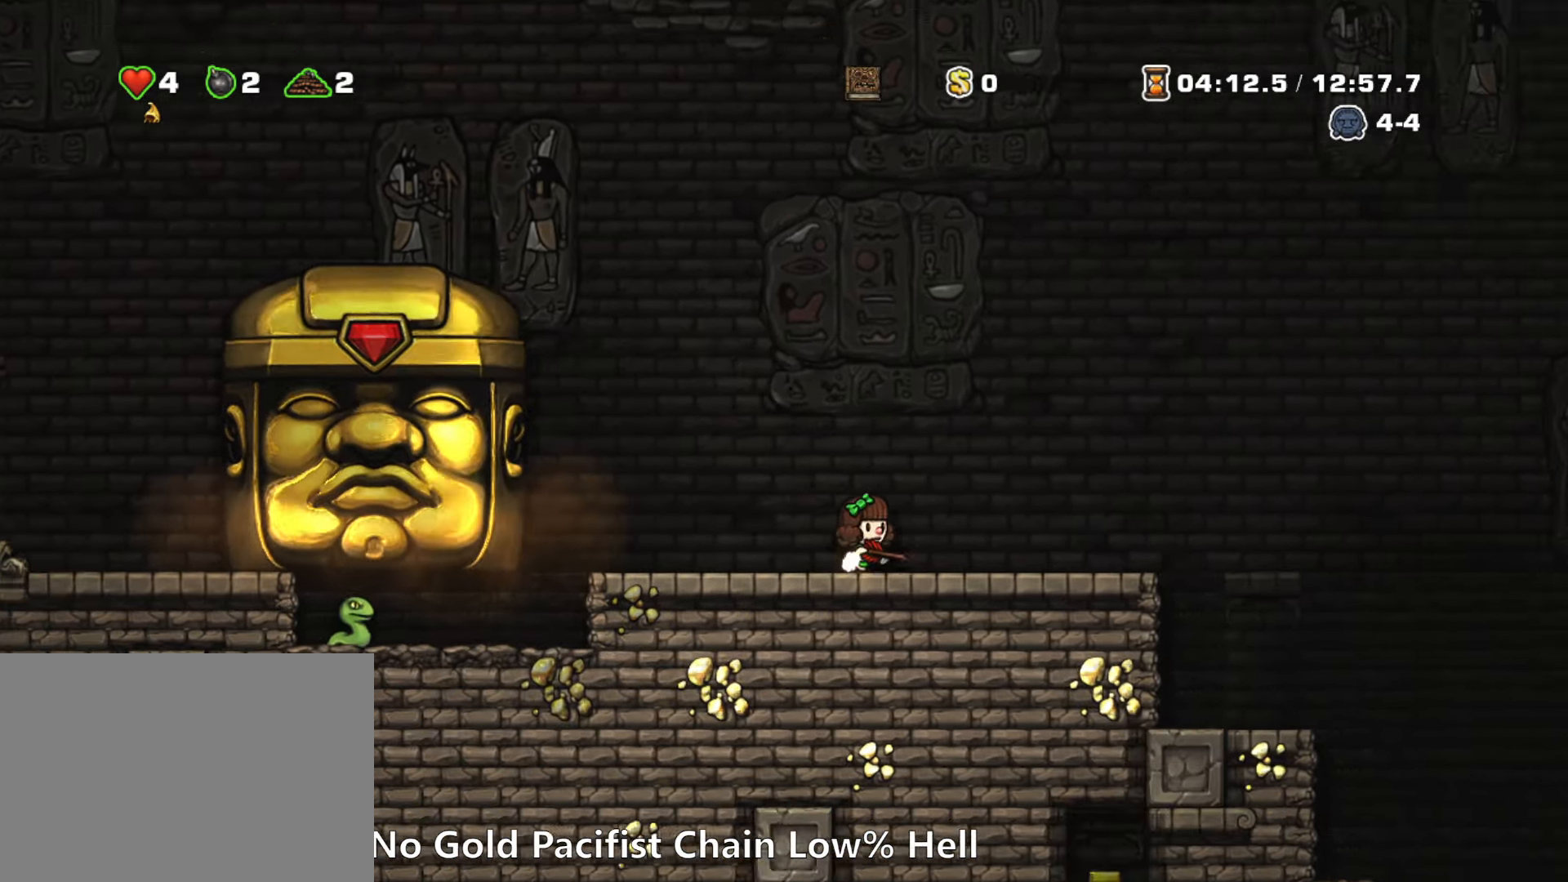
{"keys": ["right", "run"], "events": []}
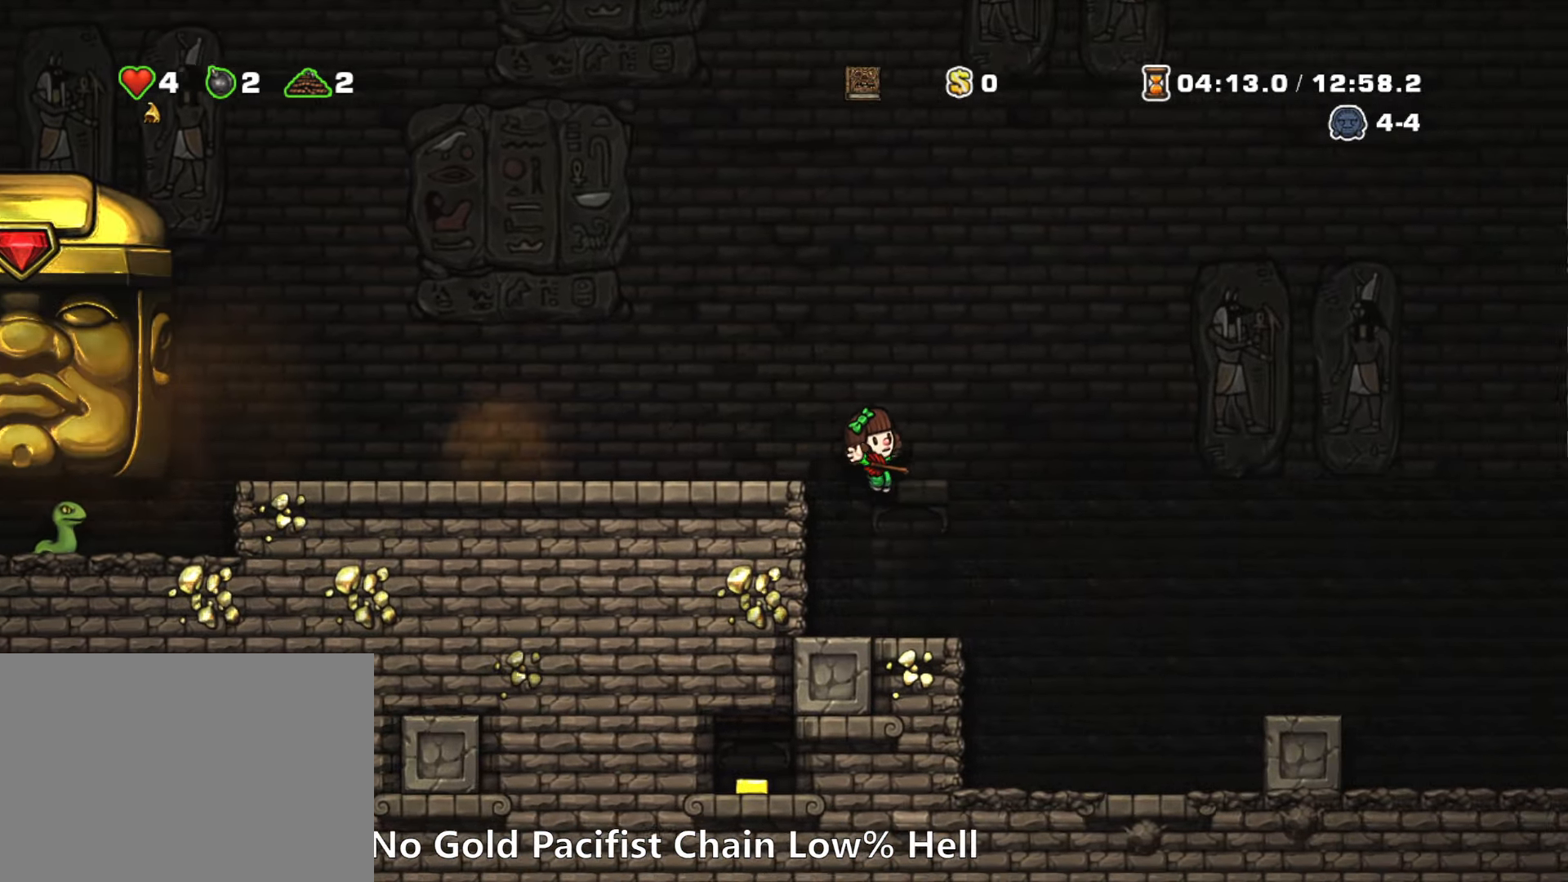
{"keys": ["right", "run", "z"], "events": [[433, "z", "down"]]}
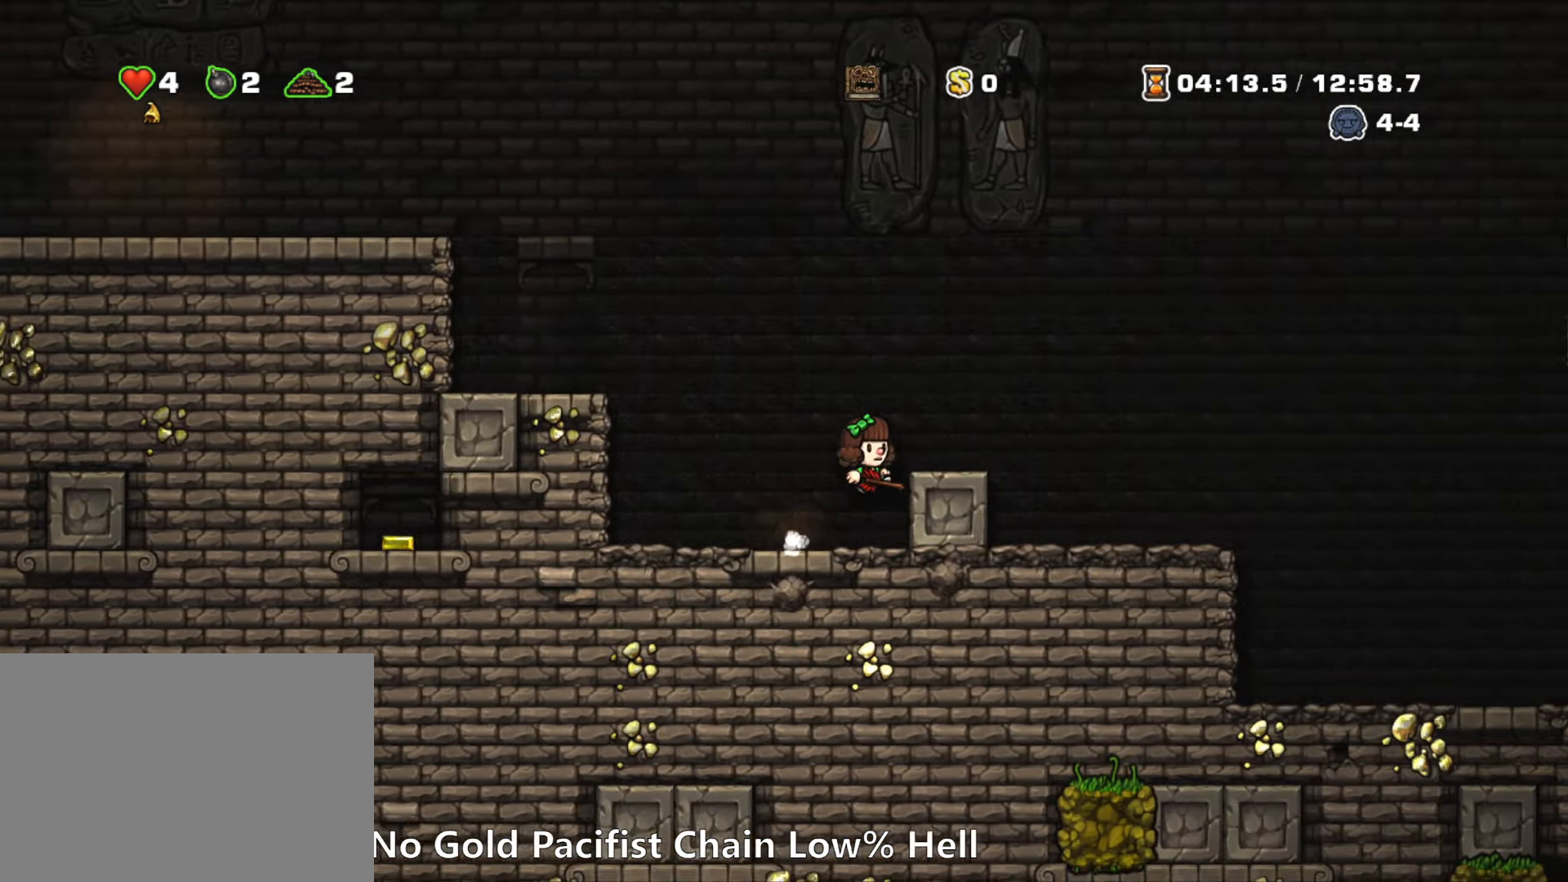
{"keys": ["right", "run"], "events": [[116, "z", "up"]]}